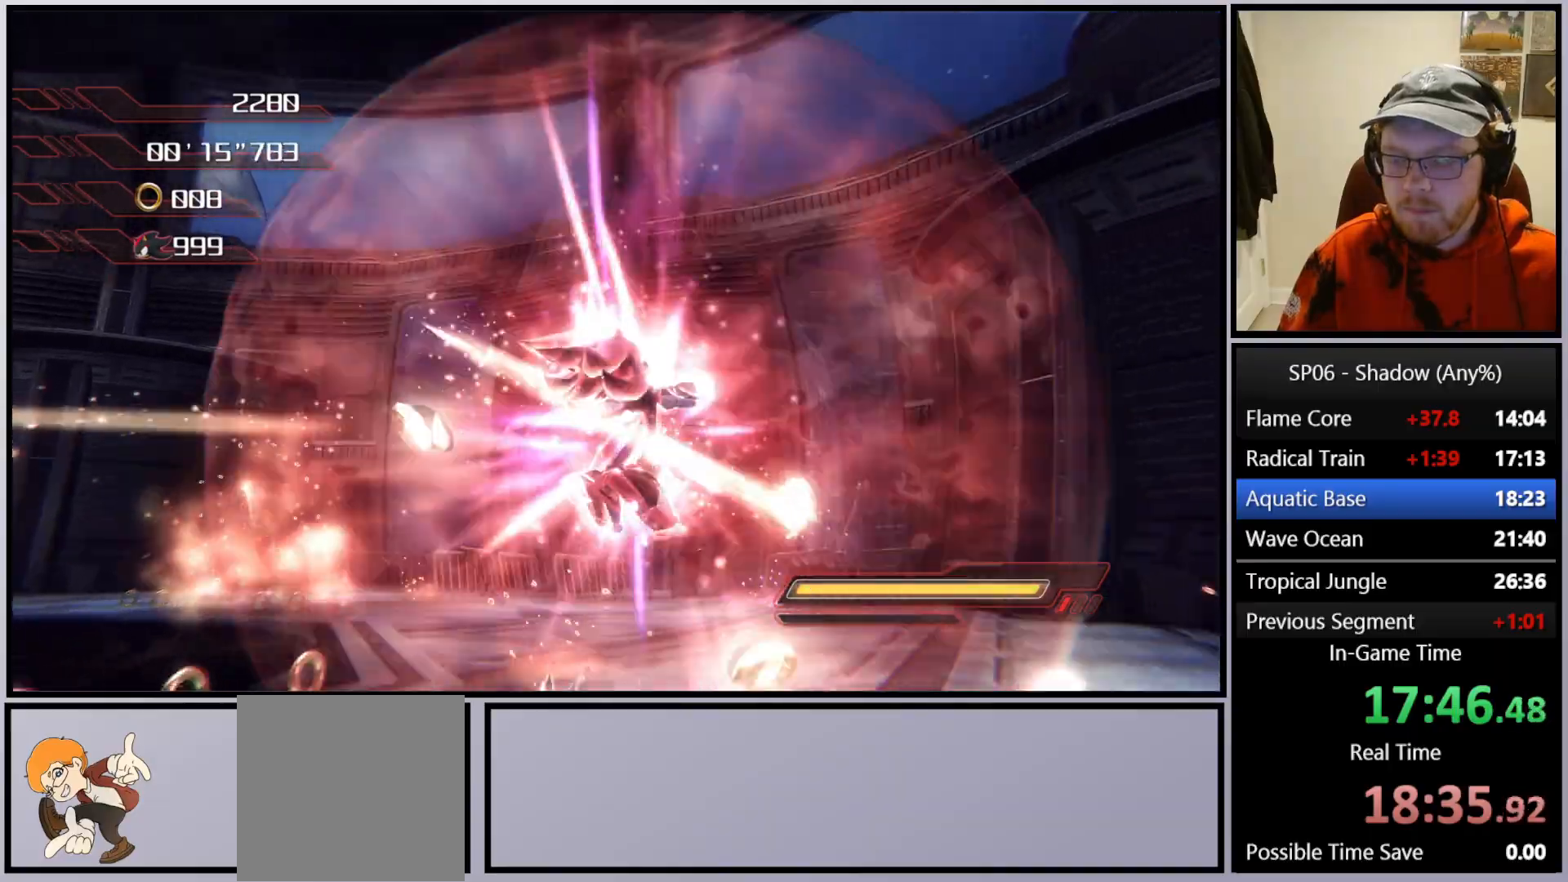
Gameplay with a controller (Xbox layout); each line is a JSON object with the inputs held at the frame after it. "events" lists button and stick changes between this image and that frame as [ms after this image, input, new state], when the widget could be followed in between. Not read: L3.
{"buttons": ["A"], "left_stick": "up", "right_stick": "left", "events": [[33, "A", "down"], [133, "A", "up"], [283, "right_stick", "left"], [500, "A", "down"]]}
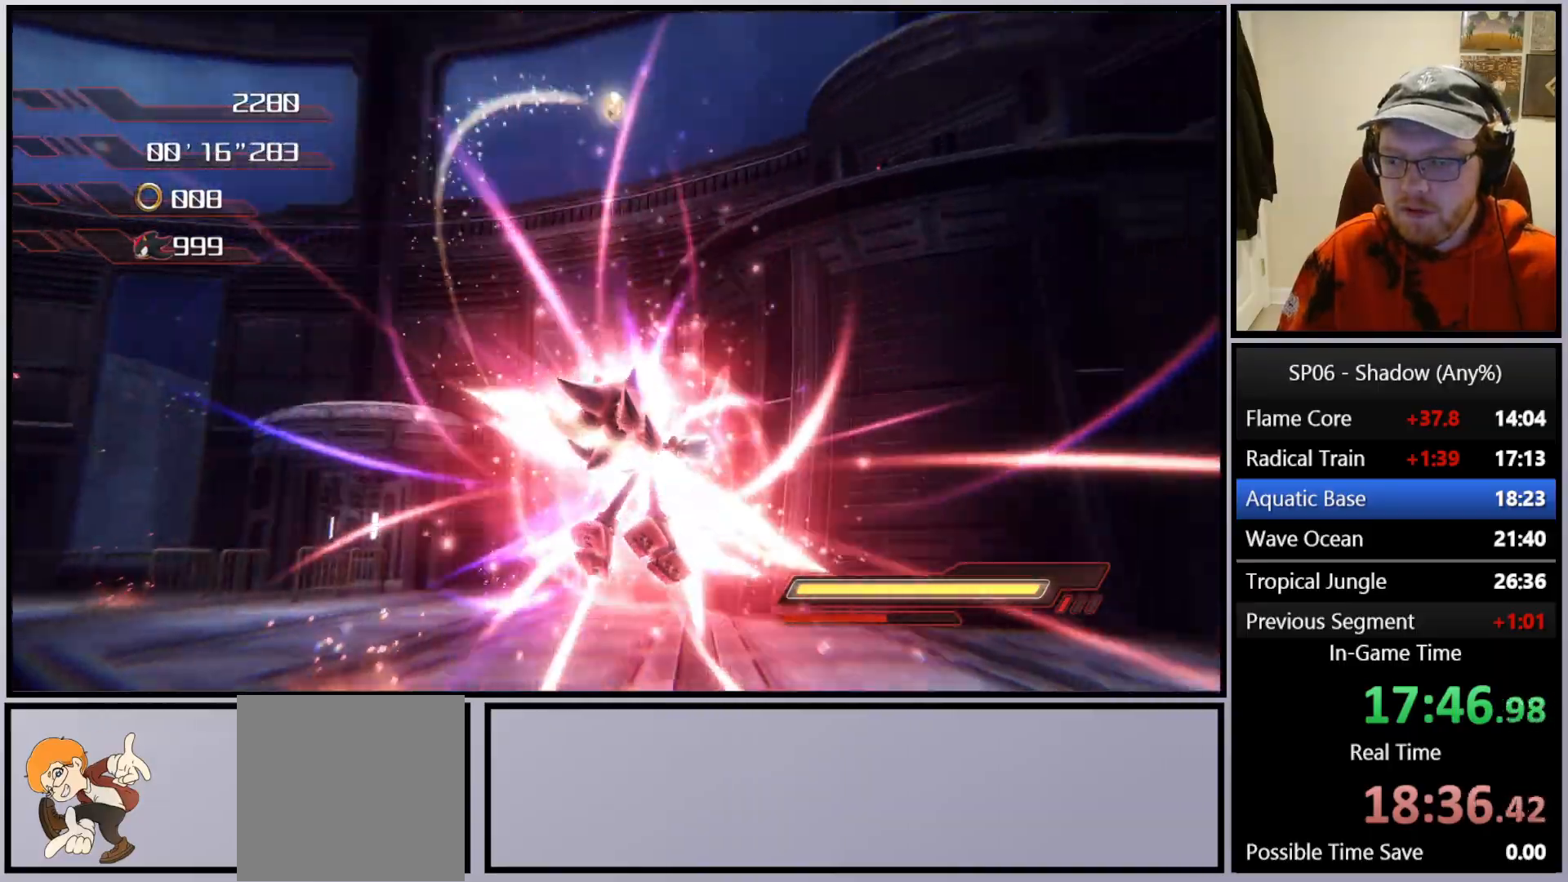
{"buttons": [], "left_stick": "up-left", "right_stick": "center", "events": [[33, "right_stick", "center"], [133, "A", "up"], [183, "A", "down"], [283, "A", "up"], [350, "left_stick", "up-left"]]}
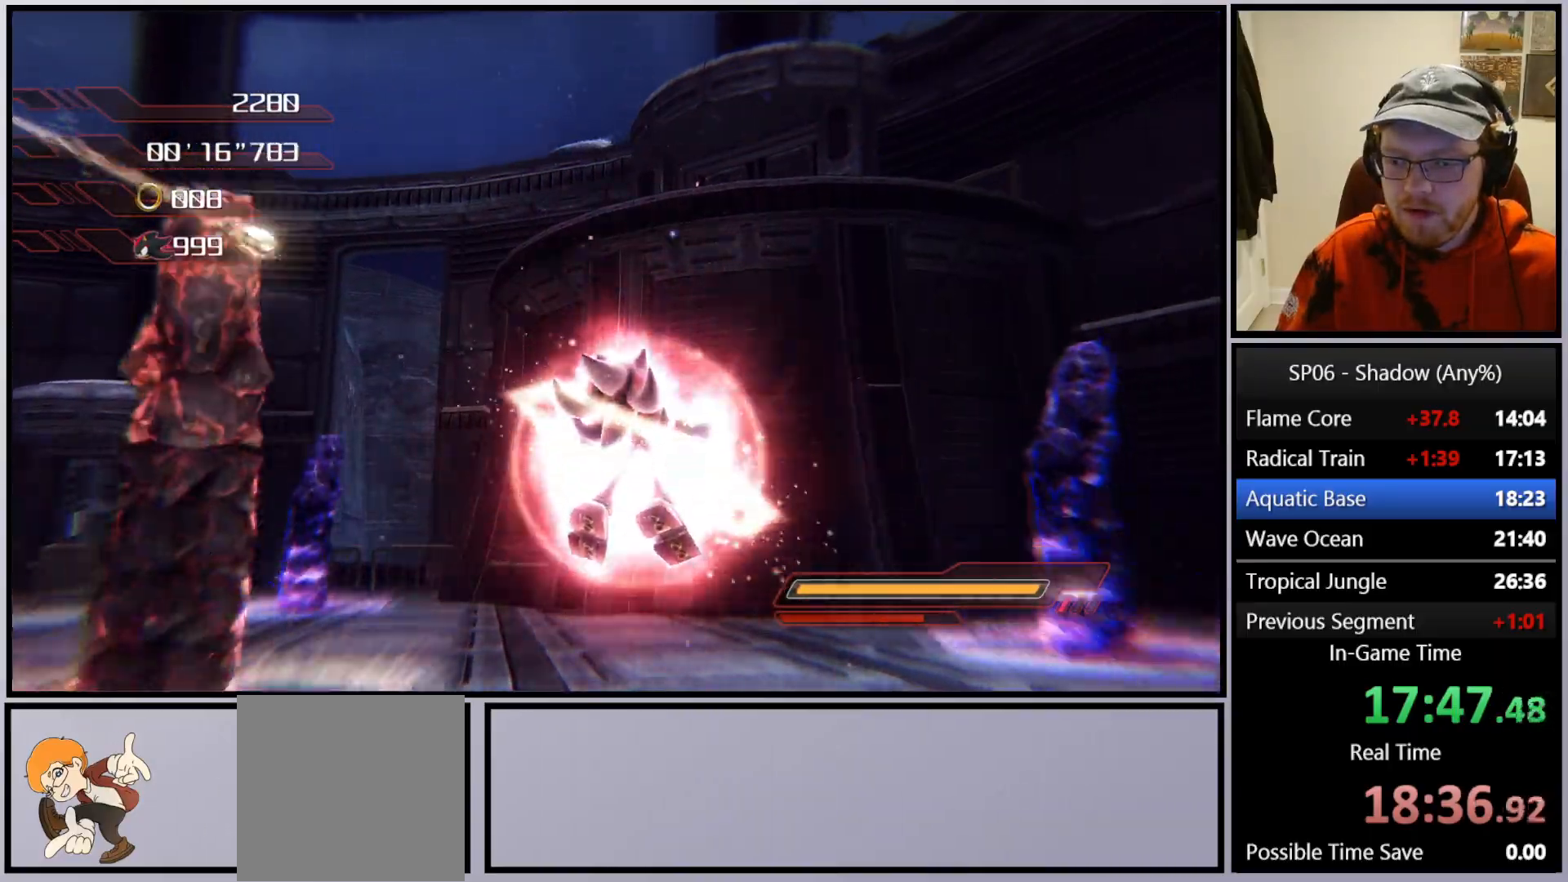
{"buttons": [], "left_stick": "up-left", "right_stick": "center", "events": [[133, "left_stick", "up"], [400, "left_stick", "up-left"]]}
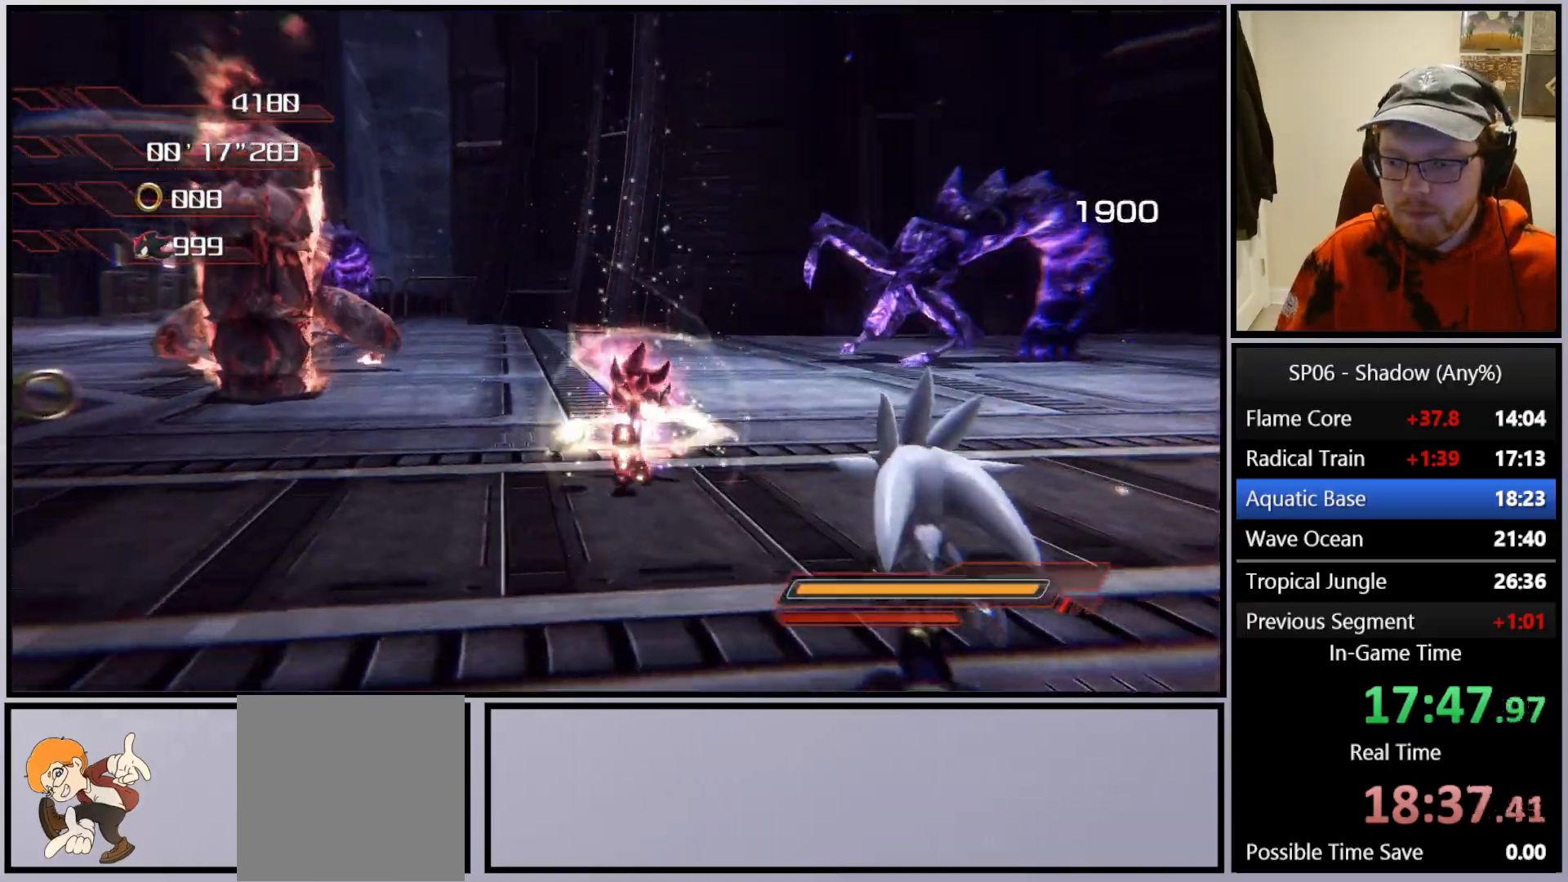
{"buttons": [], "left_stick": "up-left", "right_stick": "center", "events": [[183, "R2", "down"], [300, "R2", "up"], [317, "A", "down"], [433, "A", "up"]]}
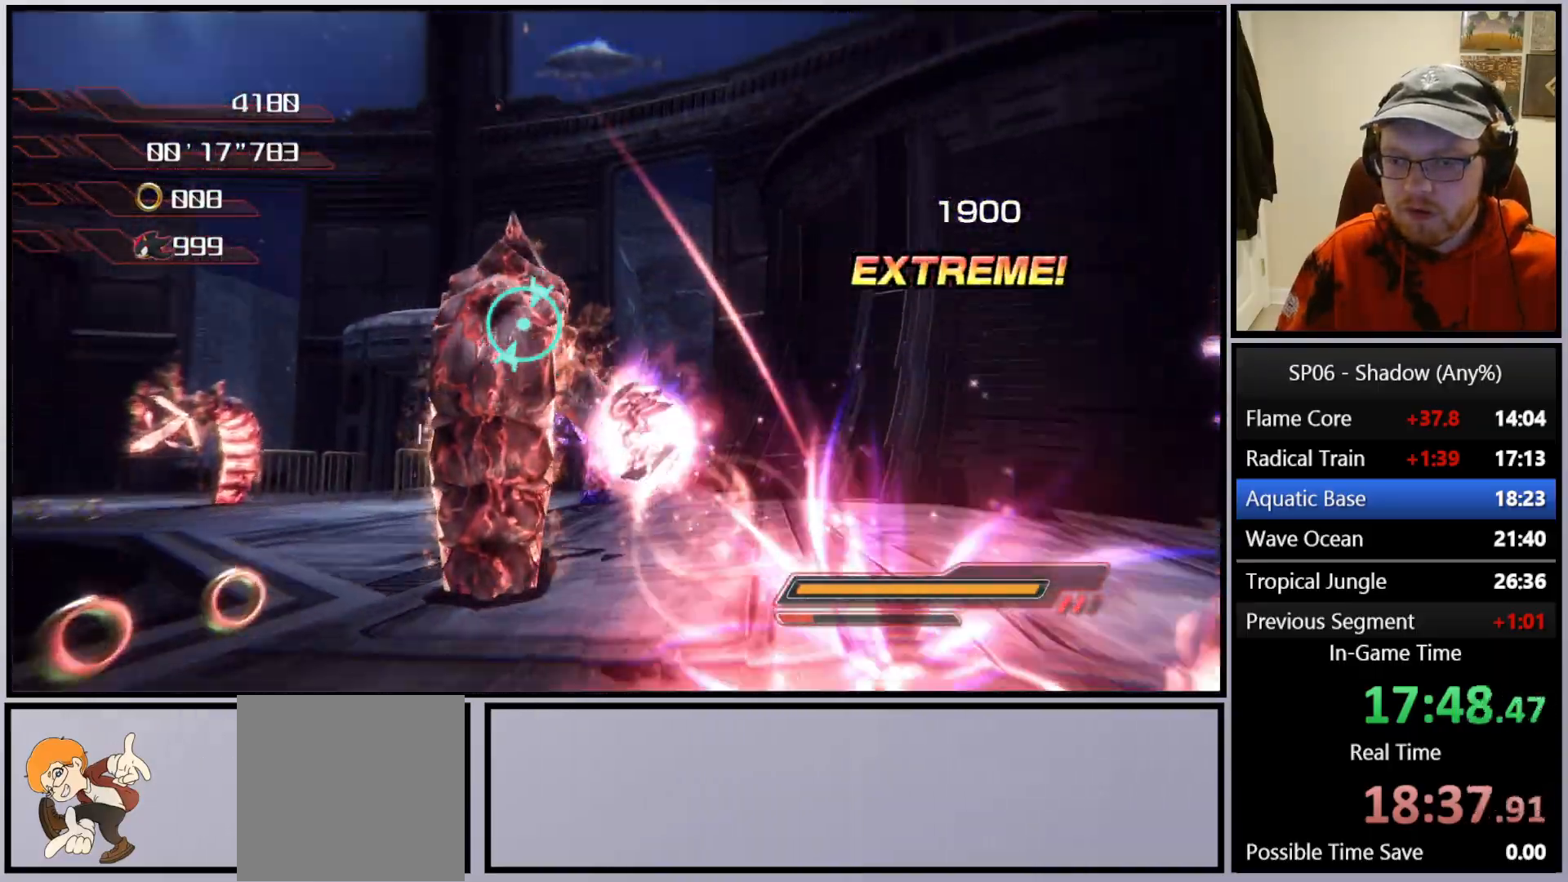
{"buttons": ["X"], "left_stick": "up", "right_stick": "center", "events": [[33, "X", "down"], [117, "X", "up"], [117, "left_stick", "up"], [200, "X", "down"], [267, "X", "up"], [333, "X", "down"], [417, "X", "up"], [483, "X", "down"]]}
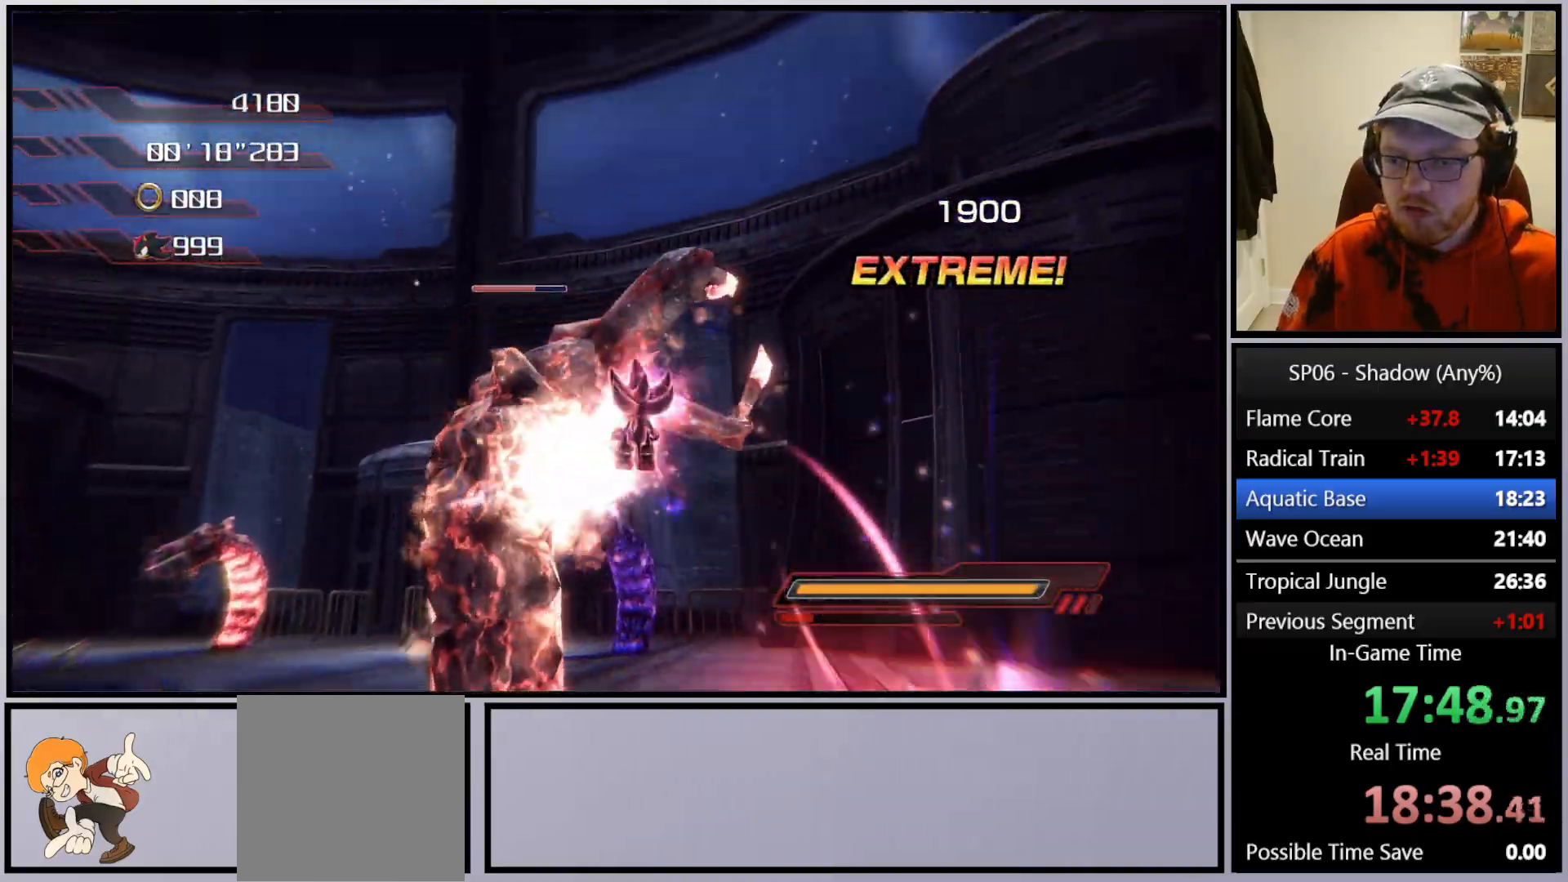
{"buttons": [], "left_stick": "up", "right_stick": "center", "events": [[67, "X", "up"], [133, "X", "down"], [183, "X", "up"], [283, "X", "down"], [333, "X", "up"]]}
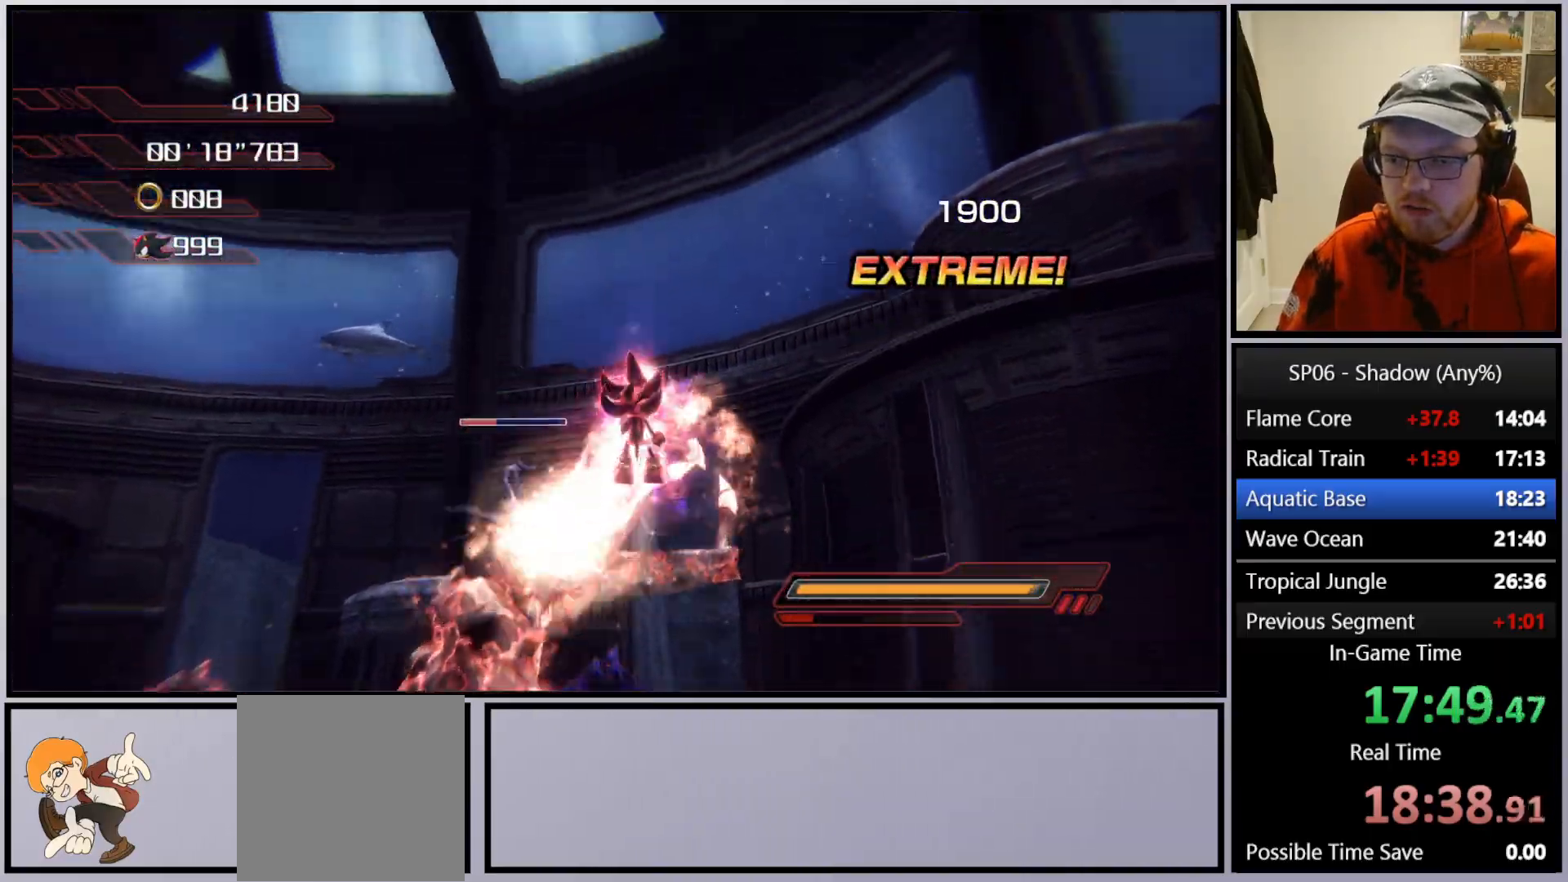
{"buttons": [], "left_stick": "up-right", "right_stick": "left", "events": [[17, "A", "down"], [100, "A", "up"], [150, "A", "down"], [250, "A", "up"], [317, "left_stick", "up-right"], [367, "right_stick", "down-left"], [500, "right_stick", "left"]]}
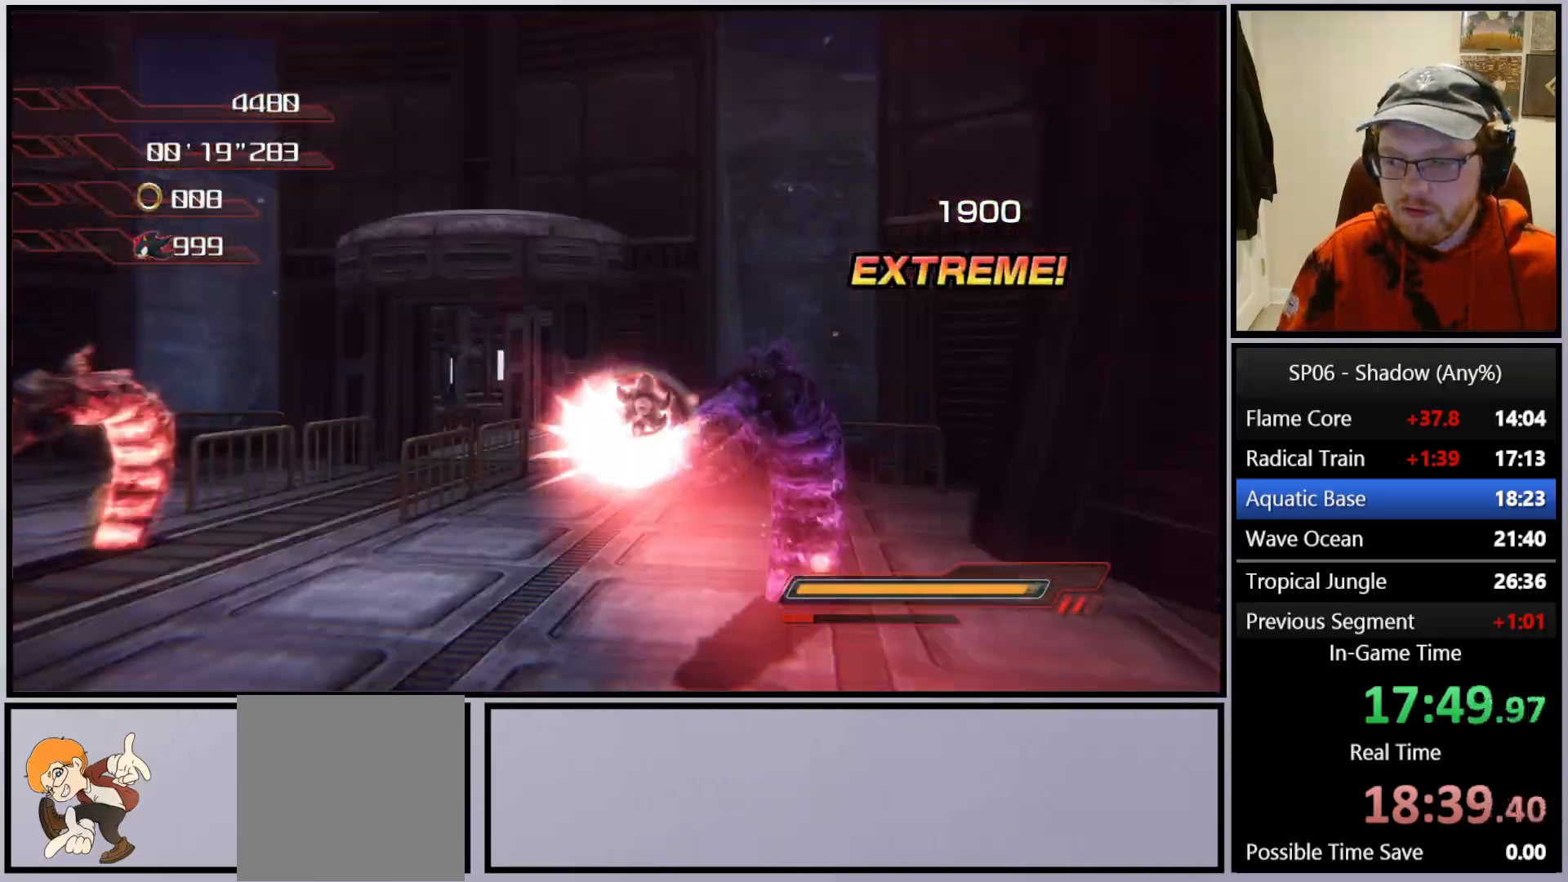
{"buttons": [], "left_stick": "up-right", "right_stick": "left", "events": [[67, "left_stick", "up-left"], [500, "left_stick", "up-right"]]}
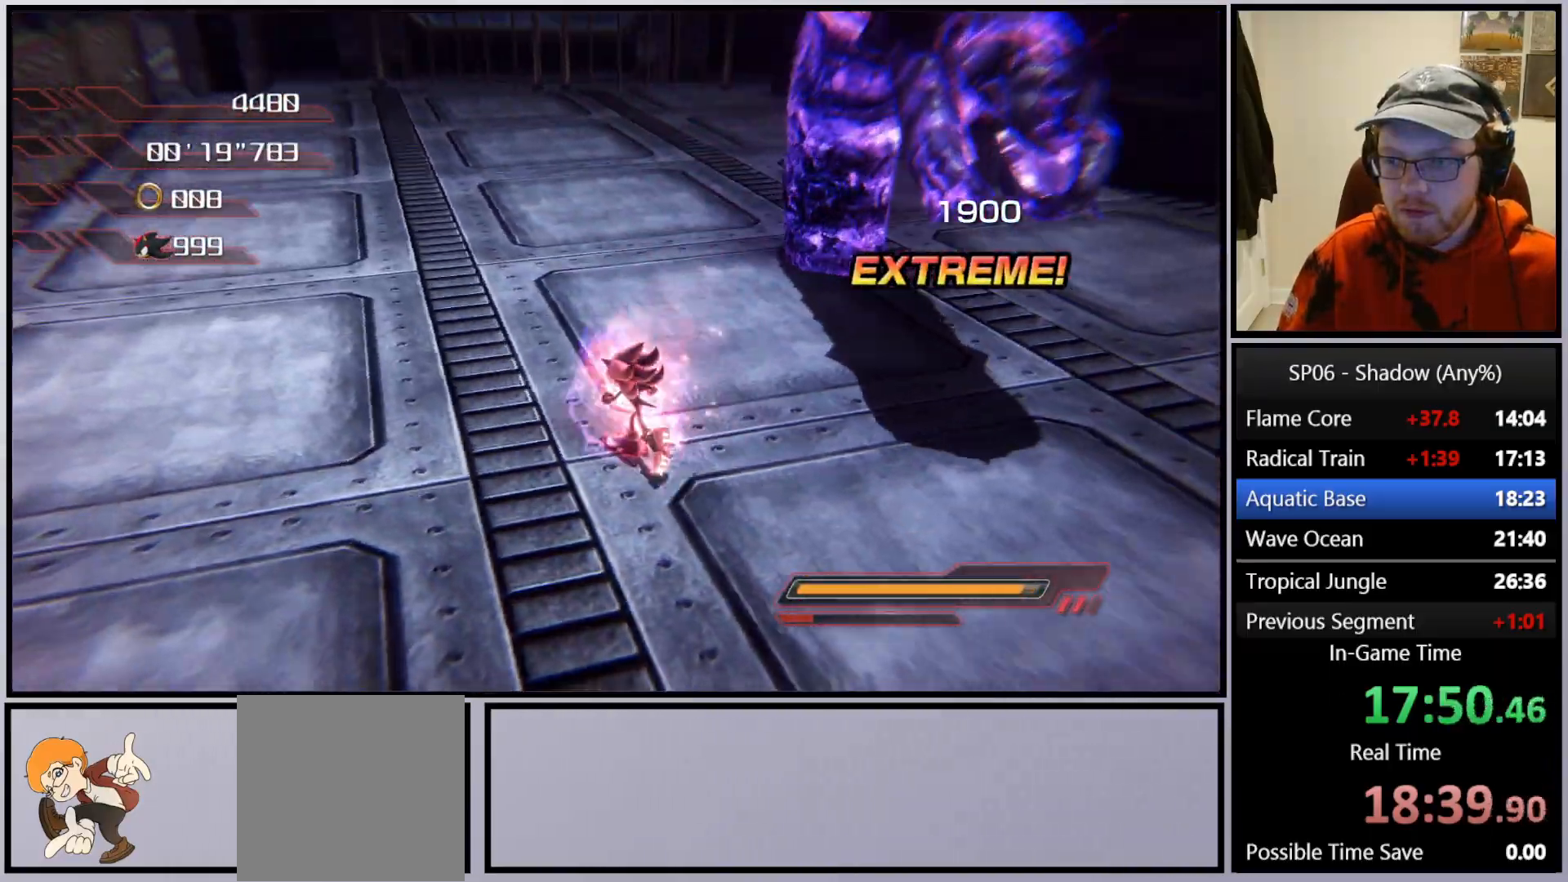
{"buttons": ["A"], "left_stick": "up", "right_stick": "center", "events": [[83, "A", "down"], [183, "A", "up"], [250, "A", "down"], [267, "left_stick", "up"], [350, "right_stick", "center"], [383, "A", "up"], [417, "A", "down"]]}
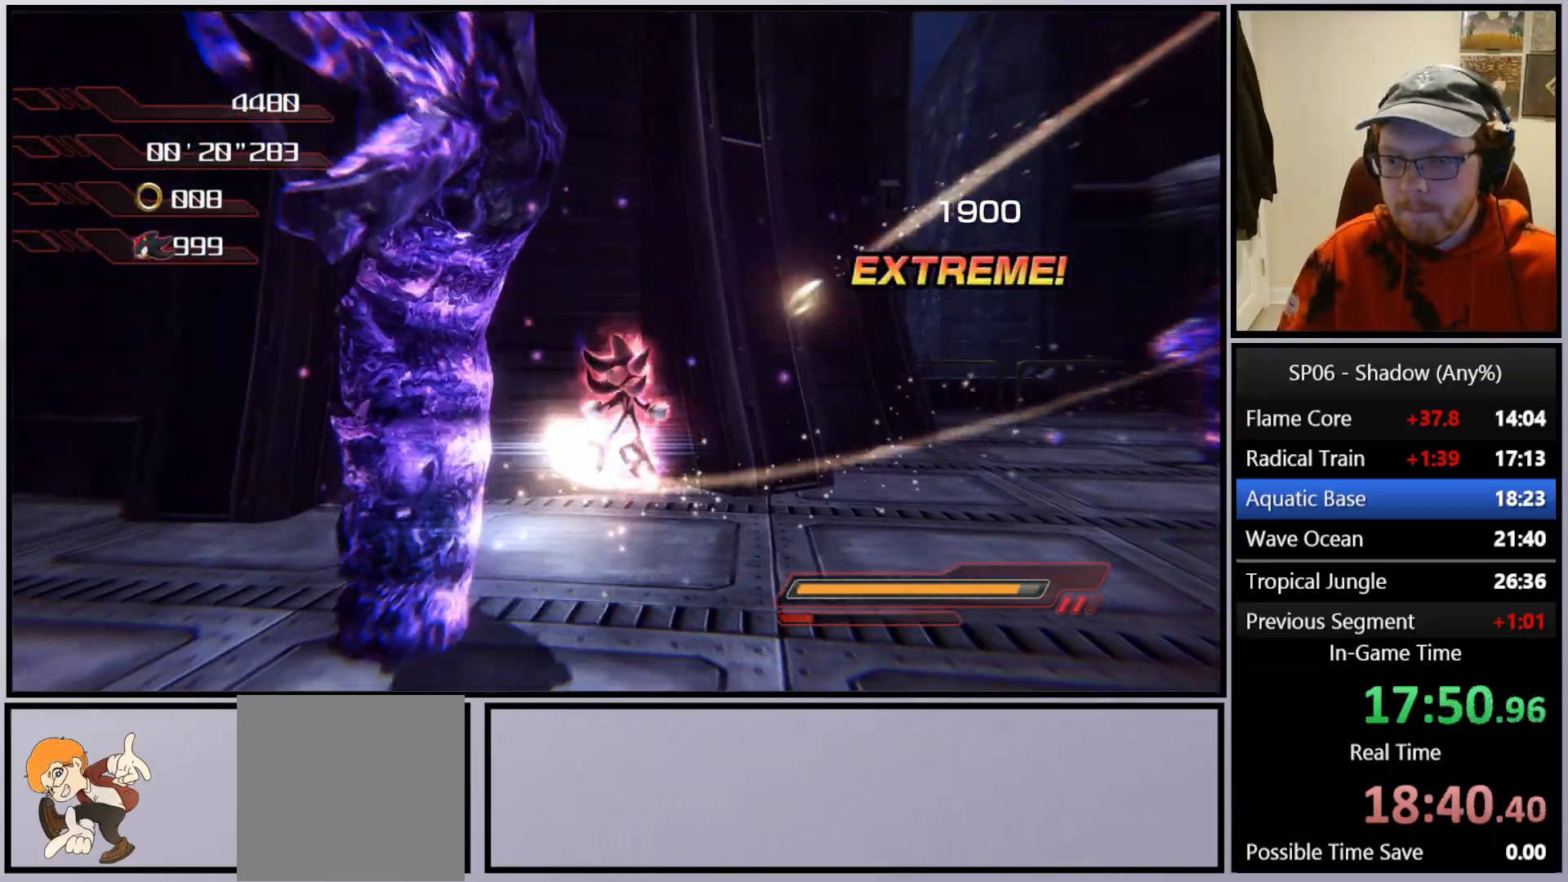
{"buttons": ["A"], "left_stick": "up-right", "right_stick": "center", "events": [[17, "A", "up"], [67, "A", "down"], [150, "A", "up"], [217, "A", "down"], [300, "A", "up"], [350, "A", "down"], [433, "left_stick", "up-right"], [450, "A", "up"], [483, "A", "down"]]}
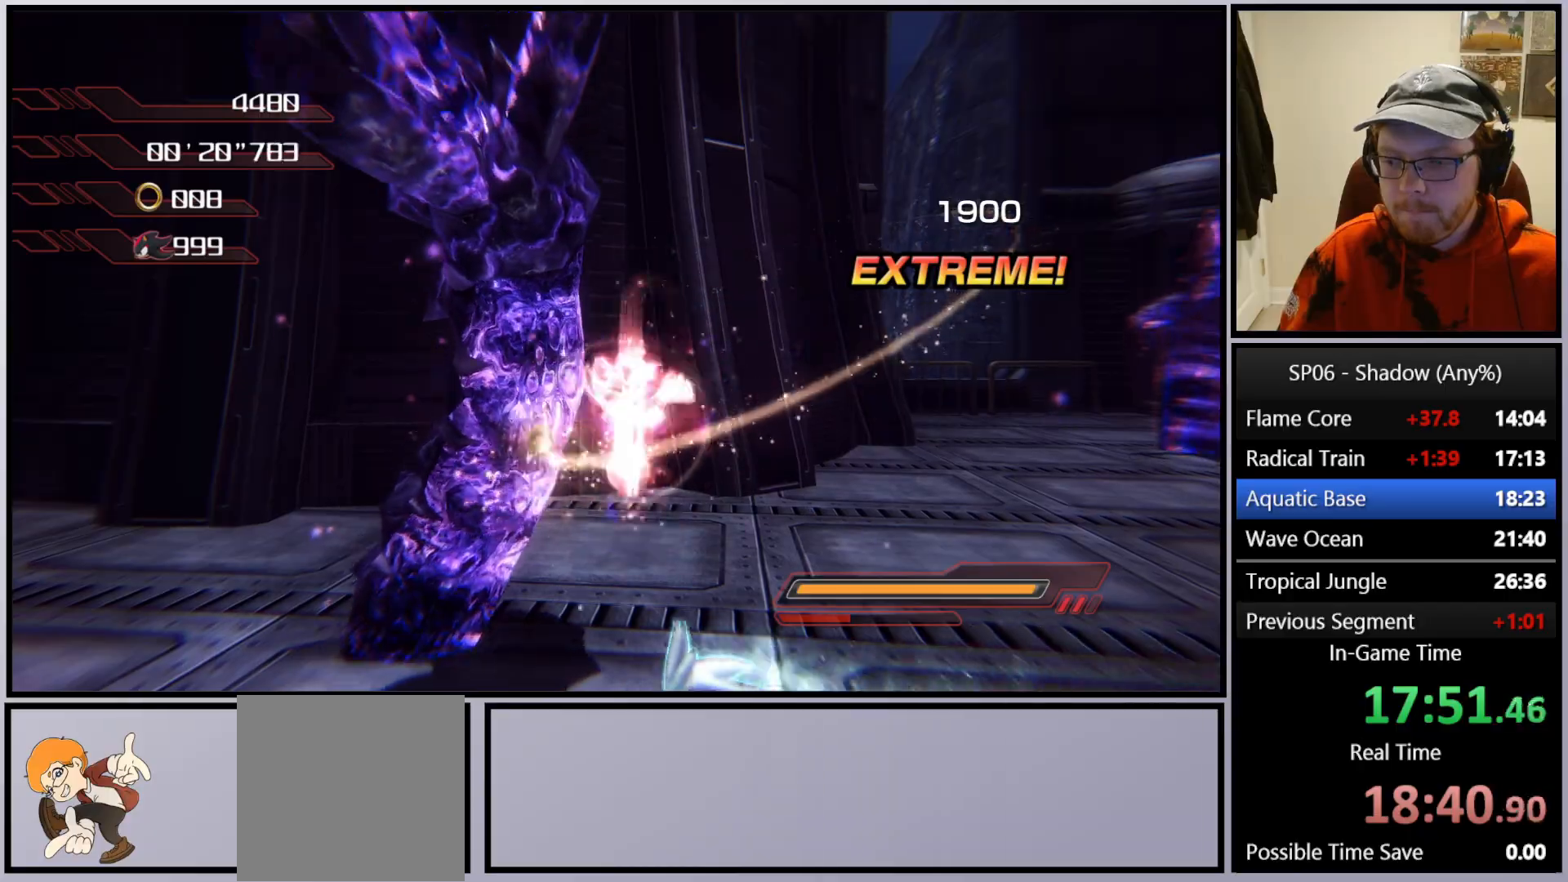
{"buttons": ["A"], "left_stick": "up", "right_stick": "left", "events": [[100, "A", "up"], [117, "left_stick", "up"], [167, "right_stick", "left"], [350, "A", "down"]]}
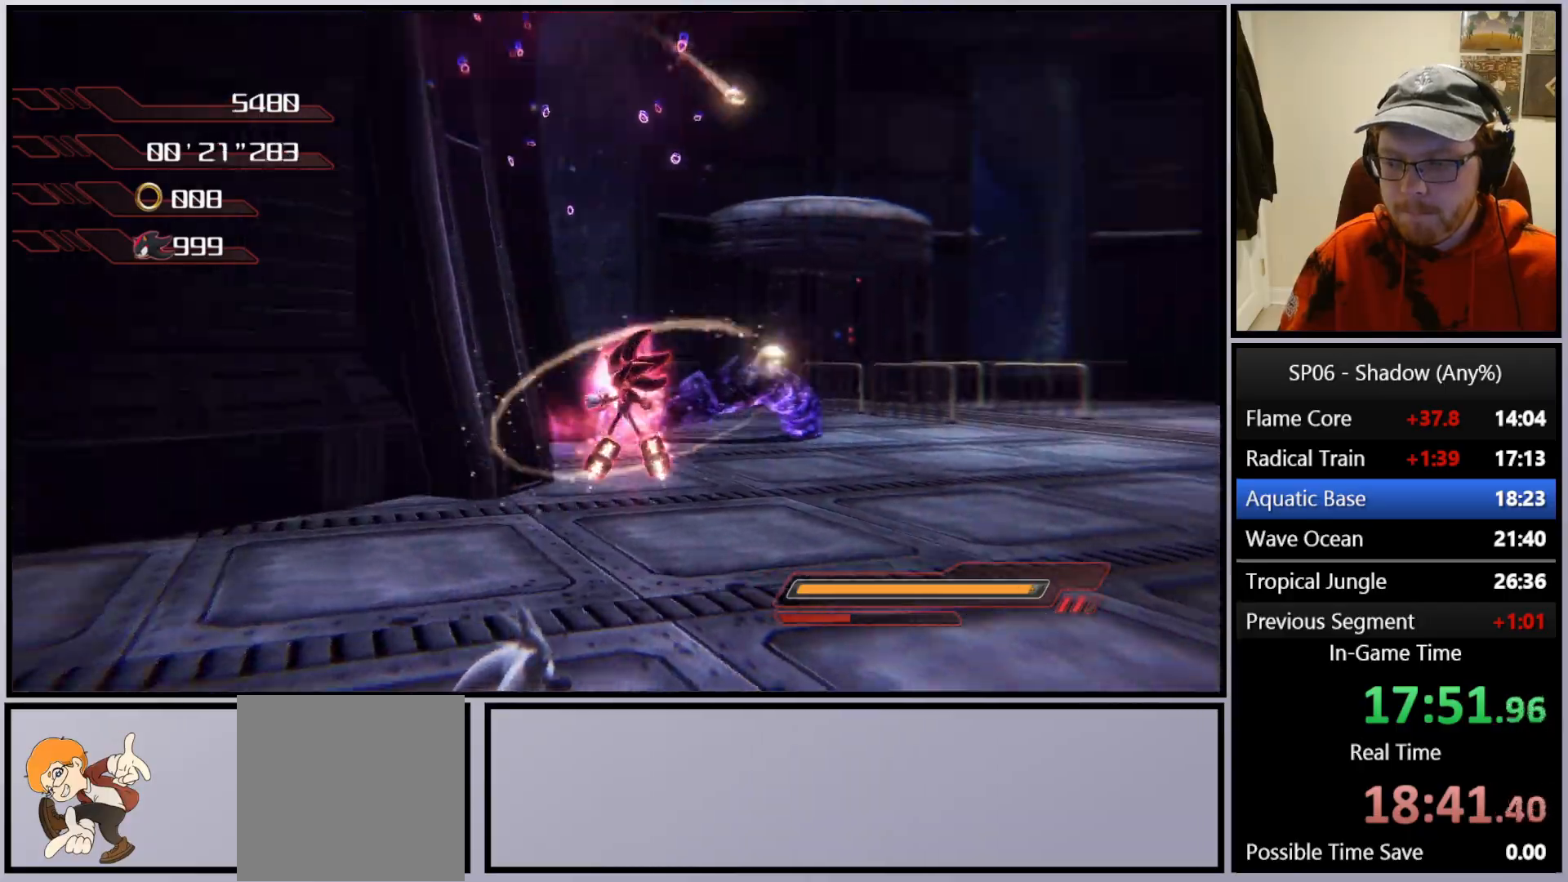
{"buttons": ["A"], "left_stick": "up", "right_stick": "center", "events": [[17, "A", "up"], [150, "right_stick", "center"], [200, "A", "down"]]}
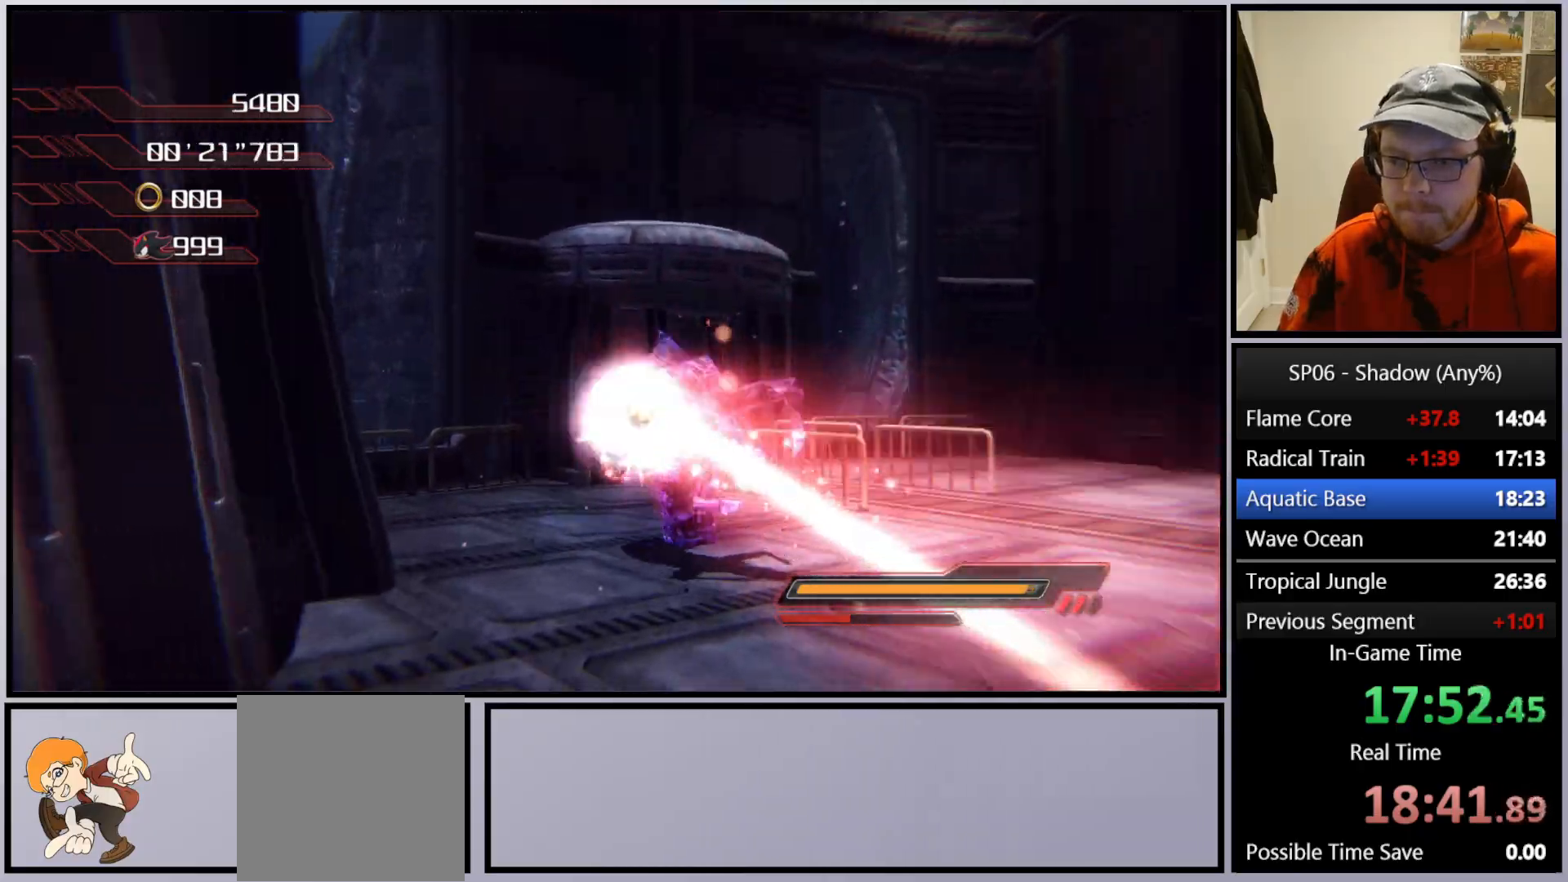
{"buttons": [], "left_stick": "right", "right_stick": "center", "events": [[17, "left_stick", "up-right"], [117, "left_stick", "up"], [217, "A", "up"], [283, "A", "down"], [350, "A", "up"], [417, "A", "down"], [467, "left_stick", "right"], [500, "A", "up"]]}
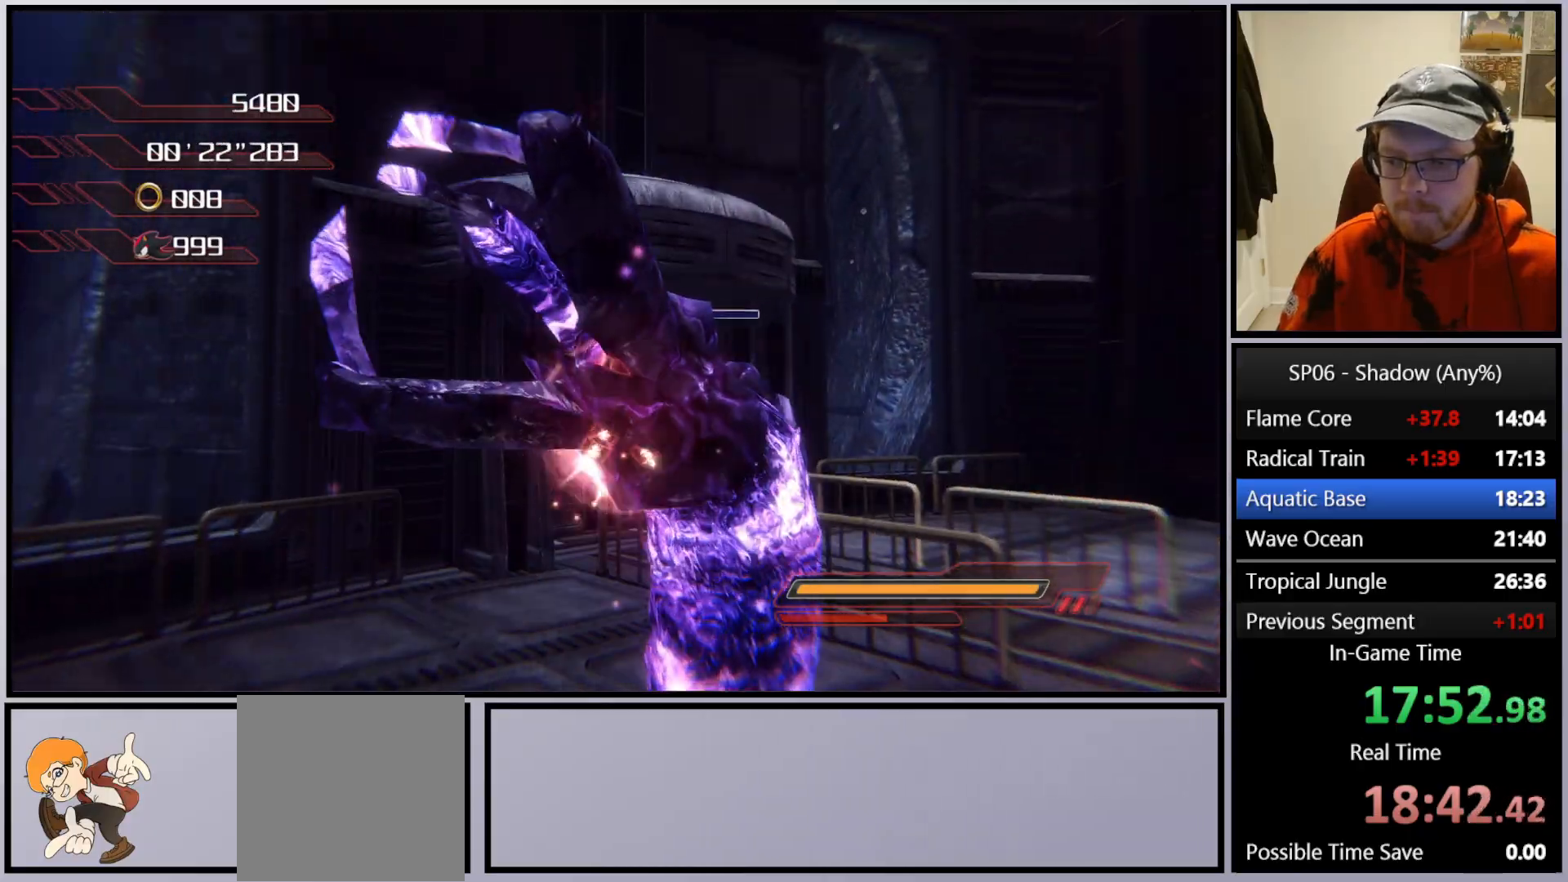
{"buttons": ["A"], "left_stick": "right", "right_stick": "center", "events": [[50, "A", "down"], [150, "A", "up"], [200, "A", "down"], [283, "A", "up"], [317, "A", "down"], [433, "A", "up"], [483, "A", "down"]]}
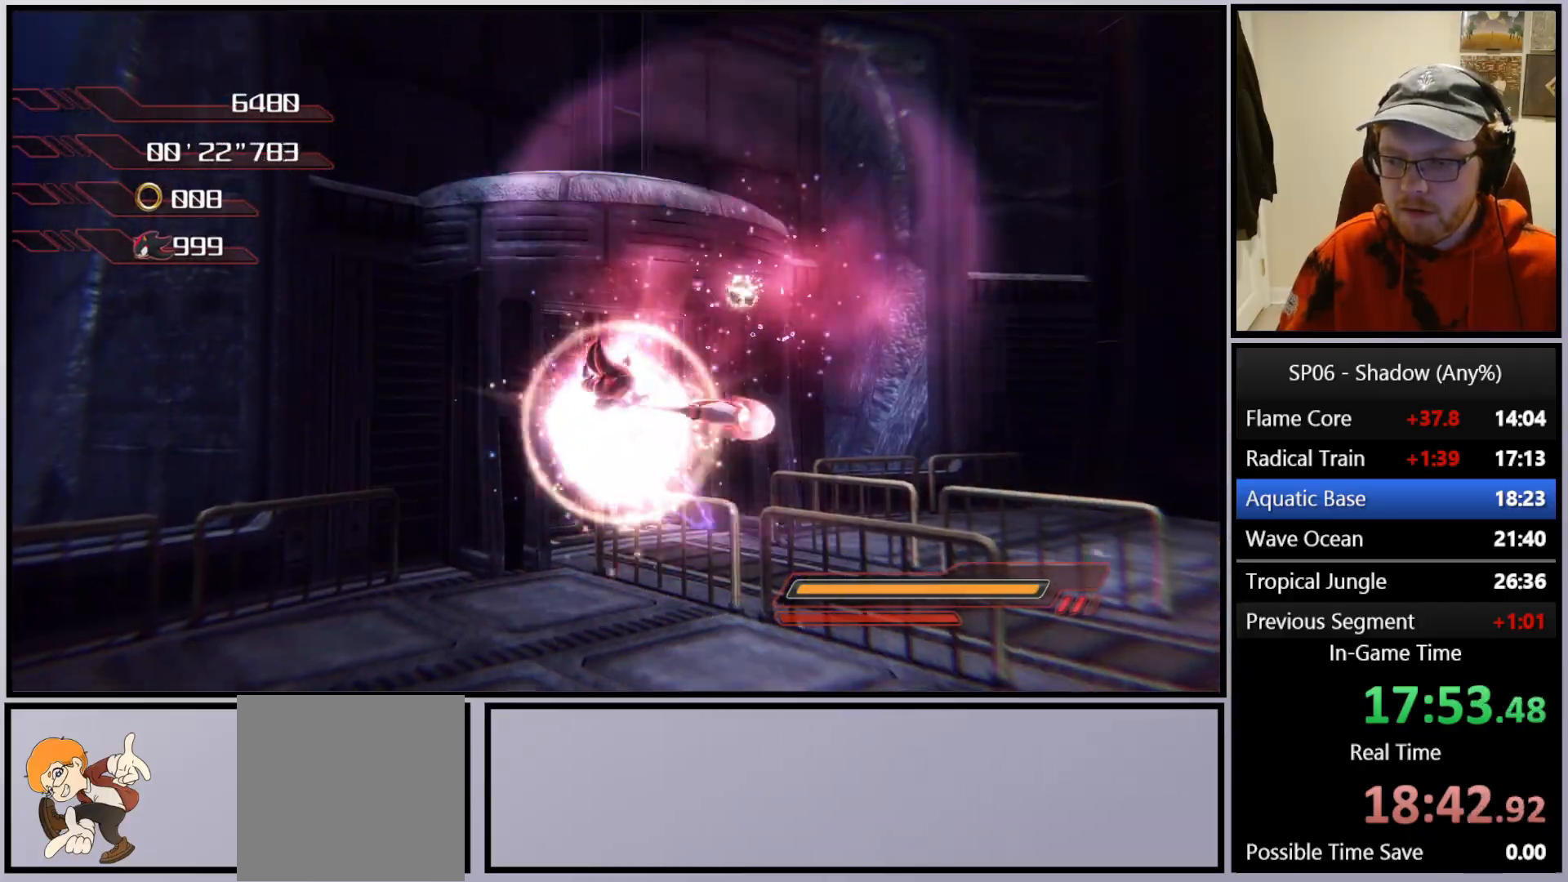
{"buttons": ["R2"], "left_stick": "right", "right_stick": "left", "events": [[100, "A", "up"], [100, "right_stick", "down-left"], [183, "right_stick", "left"], [283, "R2", "down"], [383, "R2", "up"], [483, "R2", "down"]]}
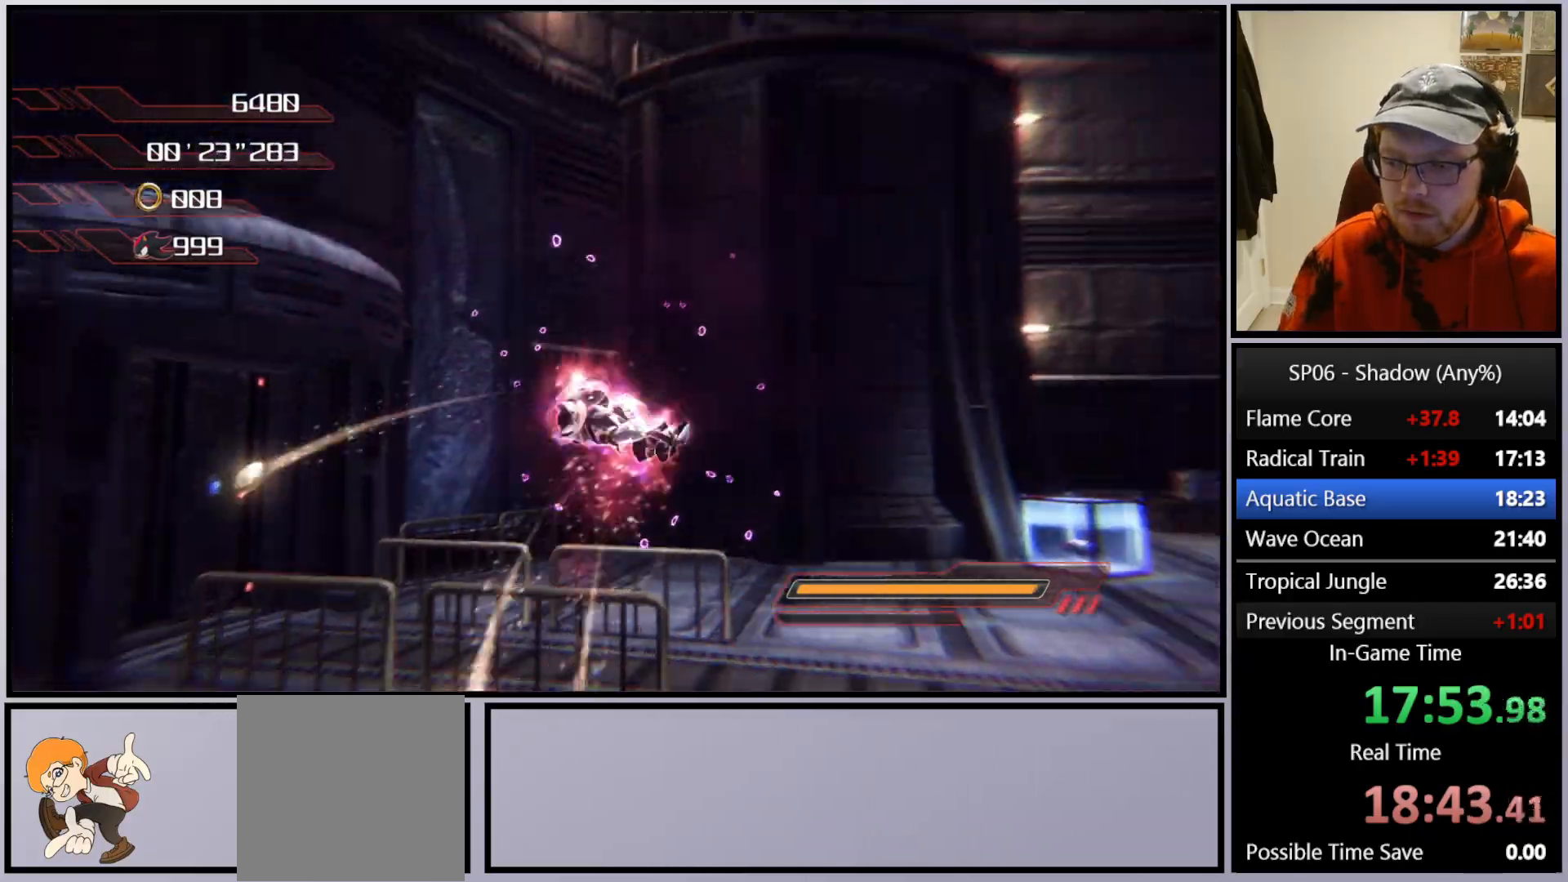
{"buttons": [], "left_stick": "up-right", "right_stick": "left", "events": [[100, "R2", "up"], [500, "left_stick", "up-right"]]}
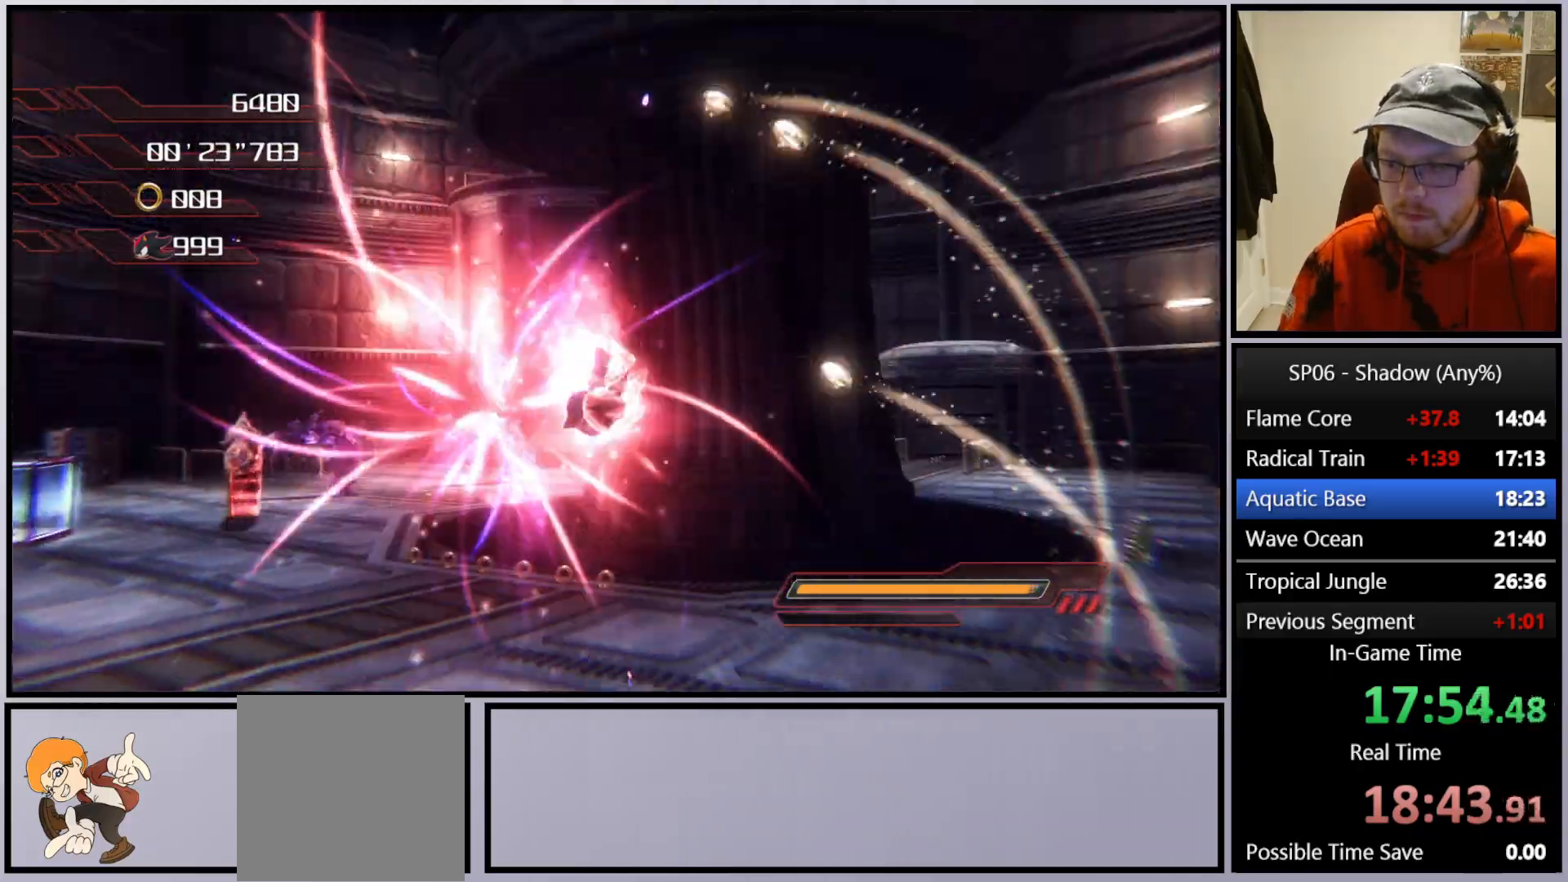
{"buttons": ["X"], "left_stick": "up", "right_stick": "center", "events": [[167, "right_stick", "center"], [217, "A", "down"], [300, "A", "up"], [500, "X", "down"], [500, "left_stick", "up"]]}
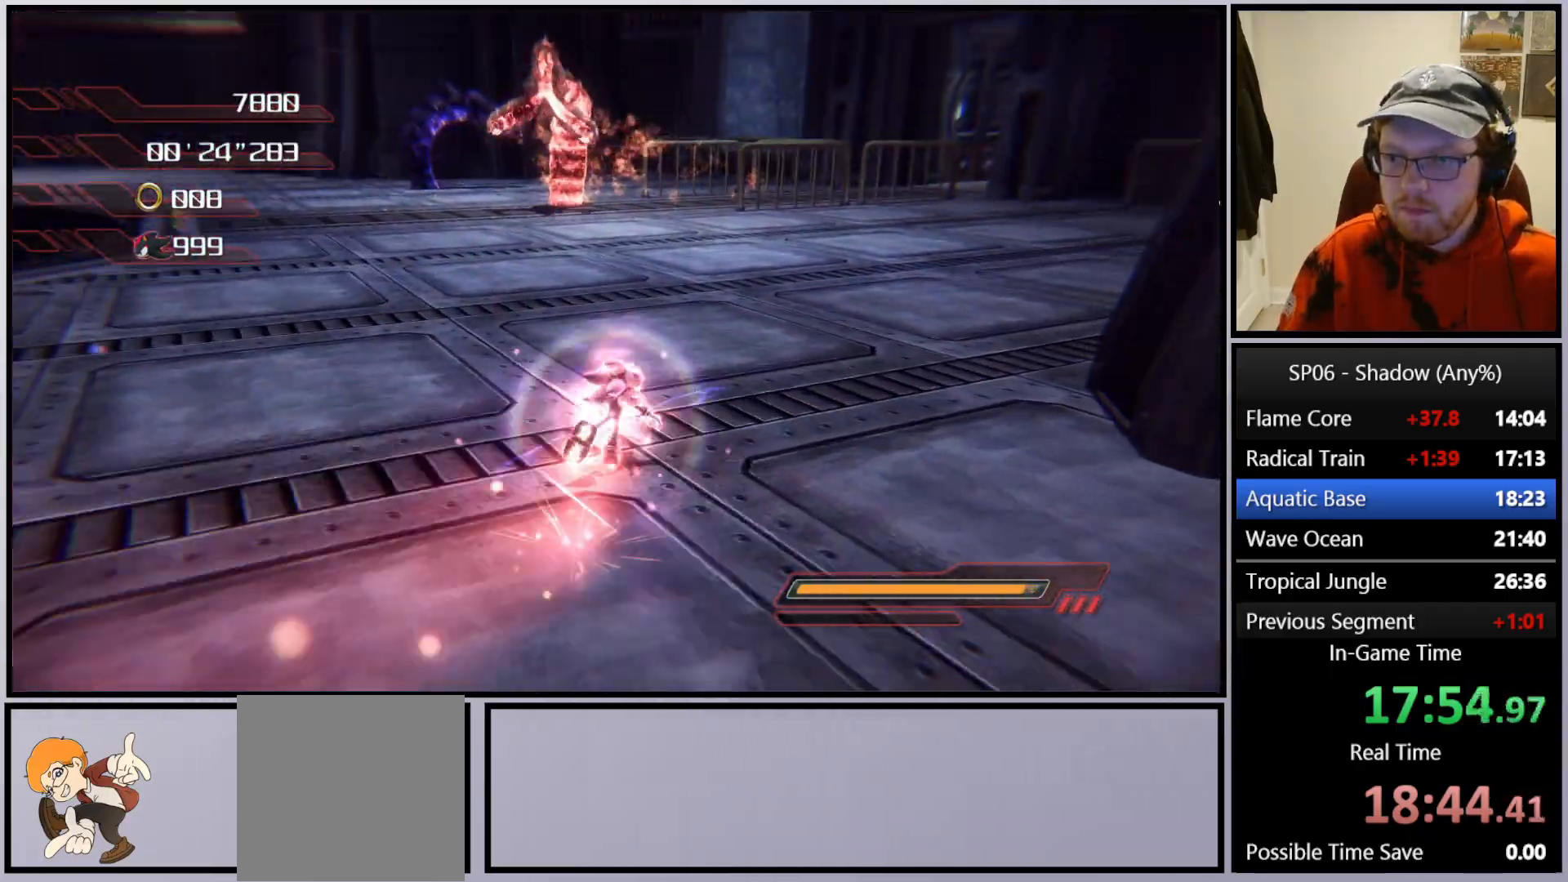
{"buttons": ["B"], "left_stick": "up", "right_stick": "center", "events": [[83, "X", "up"], [300, "B", "down"], [383, "B", "up"], [433, "B", "down"]]}
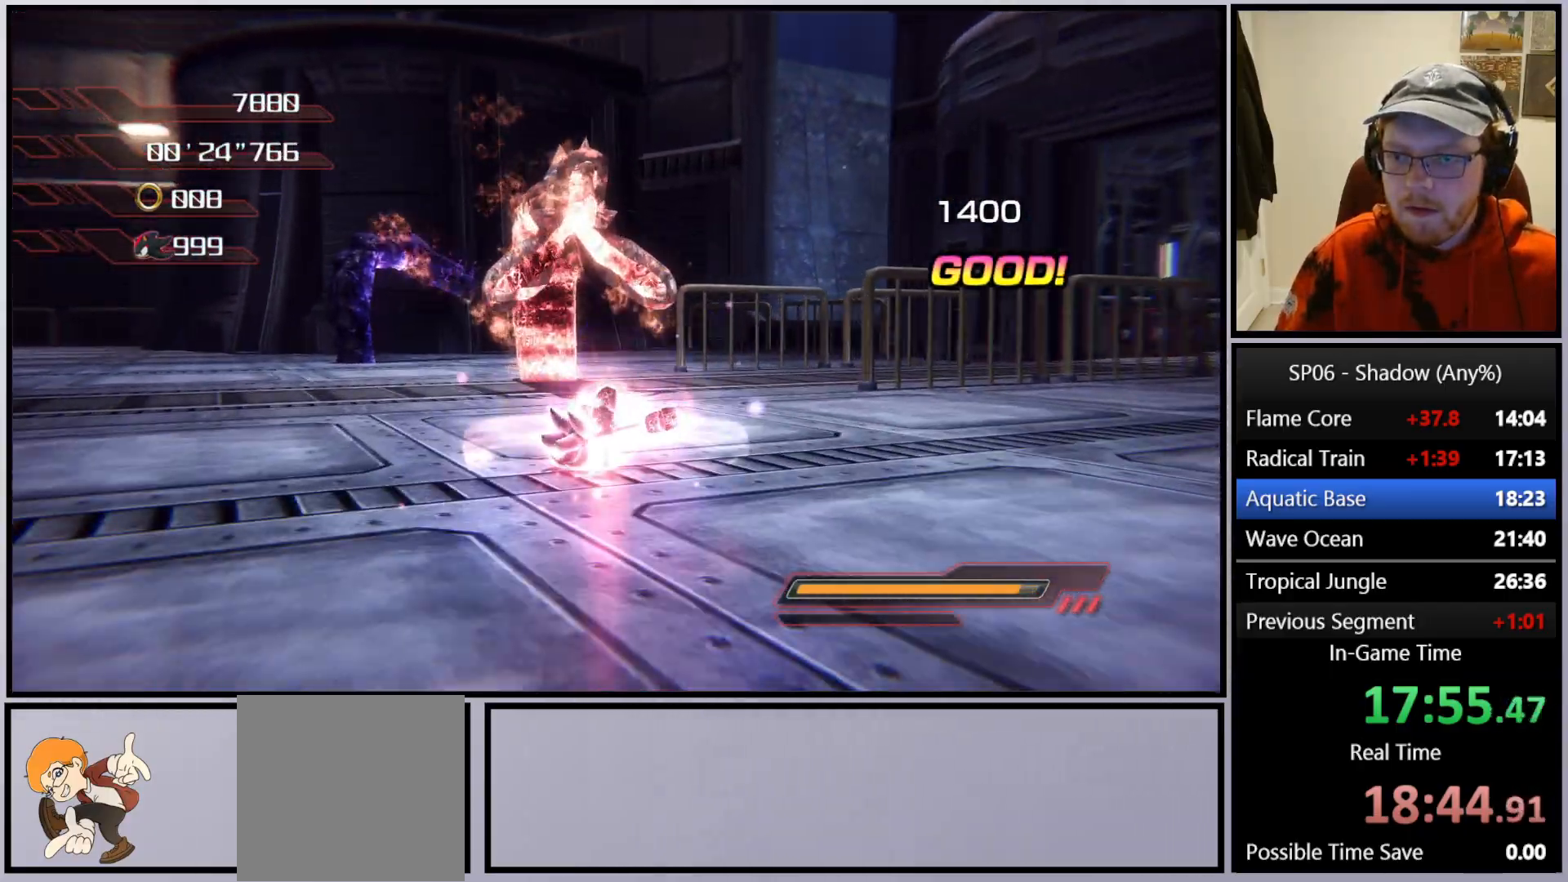
{"buttons": [], "left_stick": "up-left", "right_stick": "center", "events": [[33, "B", "up"], [33, "left_stick", "up-left"], [83, "B", "down"], [133, "left_stick", "center"], [167, "B", "up"], [233, "B", "down"], [333, "B", "up"], [400, "B", "down"], [417, "left_stick", "up-left"], [500, "B", "up"]]}
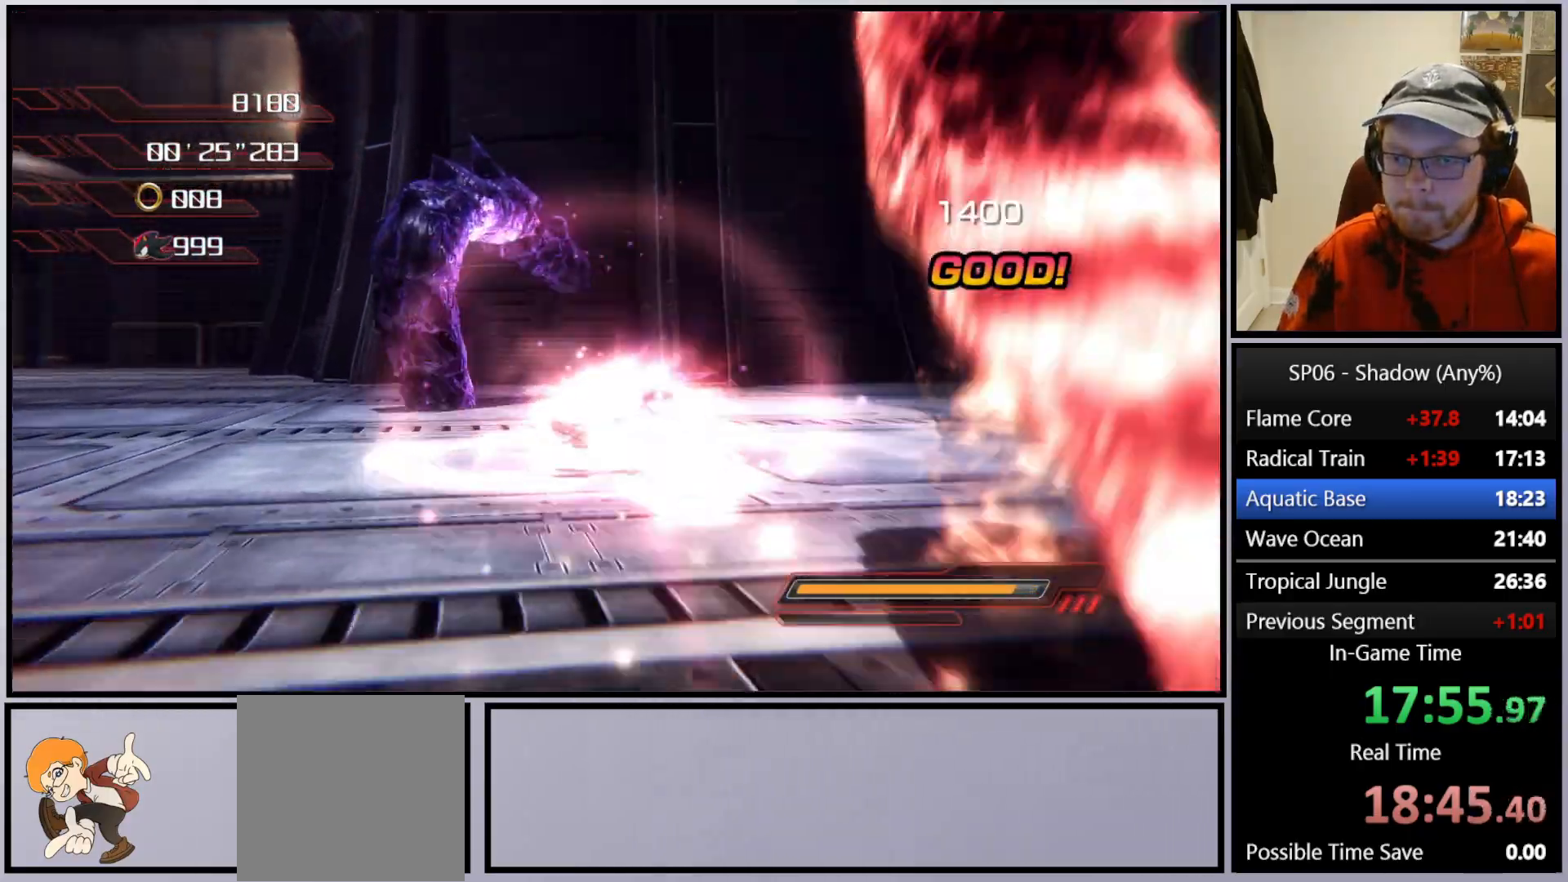
{"buttons": [], "left_stick": "down", "right_stick": "center", "events": [[50, "B", "down"], [167, "B", "up"], [217, "B", "down"], [267, "left_stick", "up-right"], [300, "B", "up"], [367, "B", "down"], [417, "left_stick", "down"], [450, "B", "up"]]}
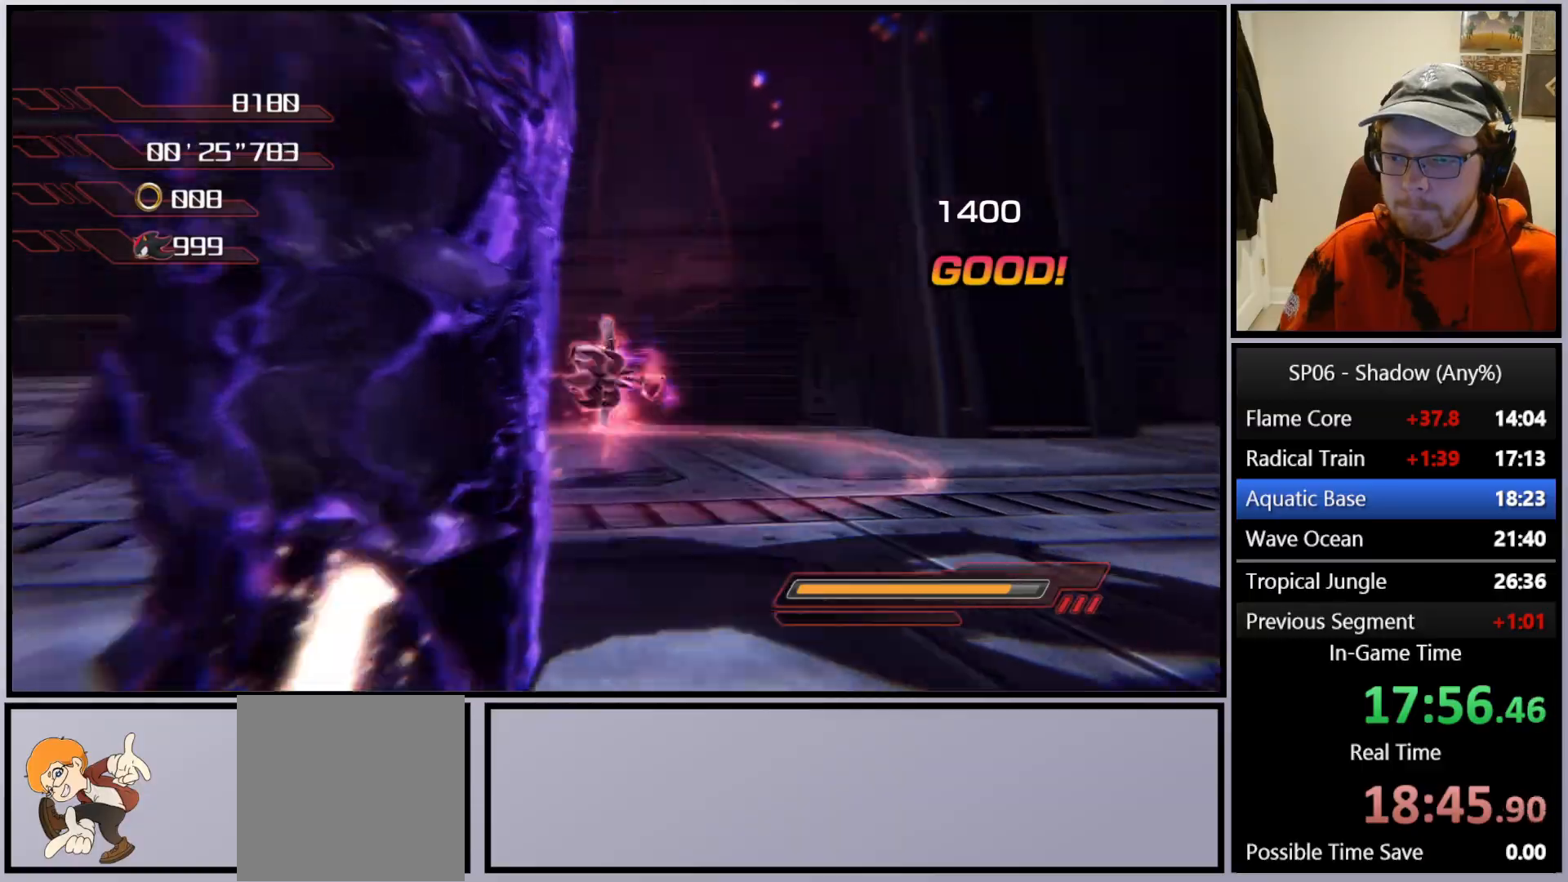
{"buttons": [], "left_stick": "down", "right_stick": "left", "events": [[17, "B", "down"], [133, "B", "up"], [250, "right_stick", "left"], [383, "A", "down"], [483, "A", "up"]]}
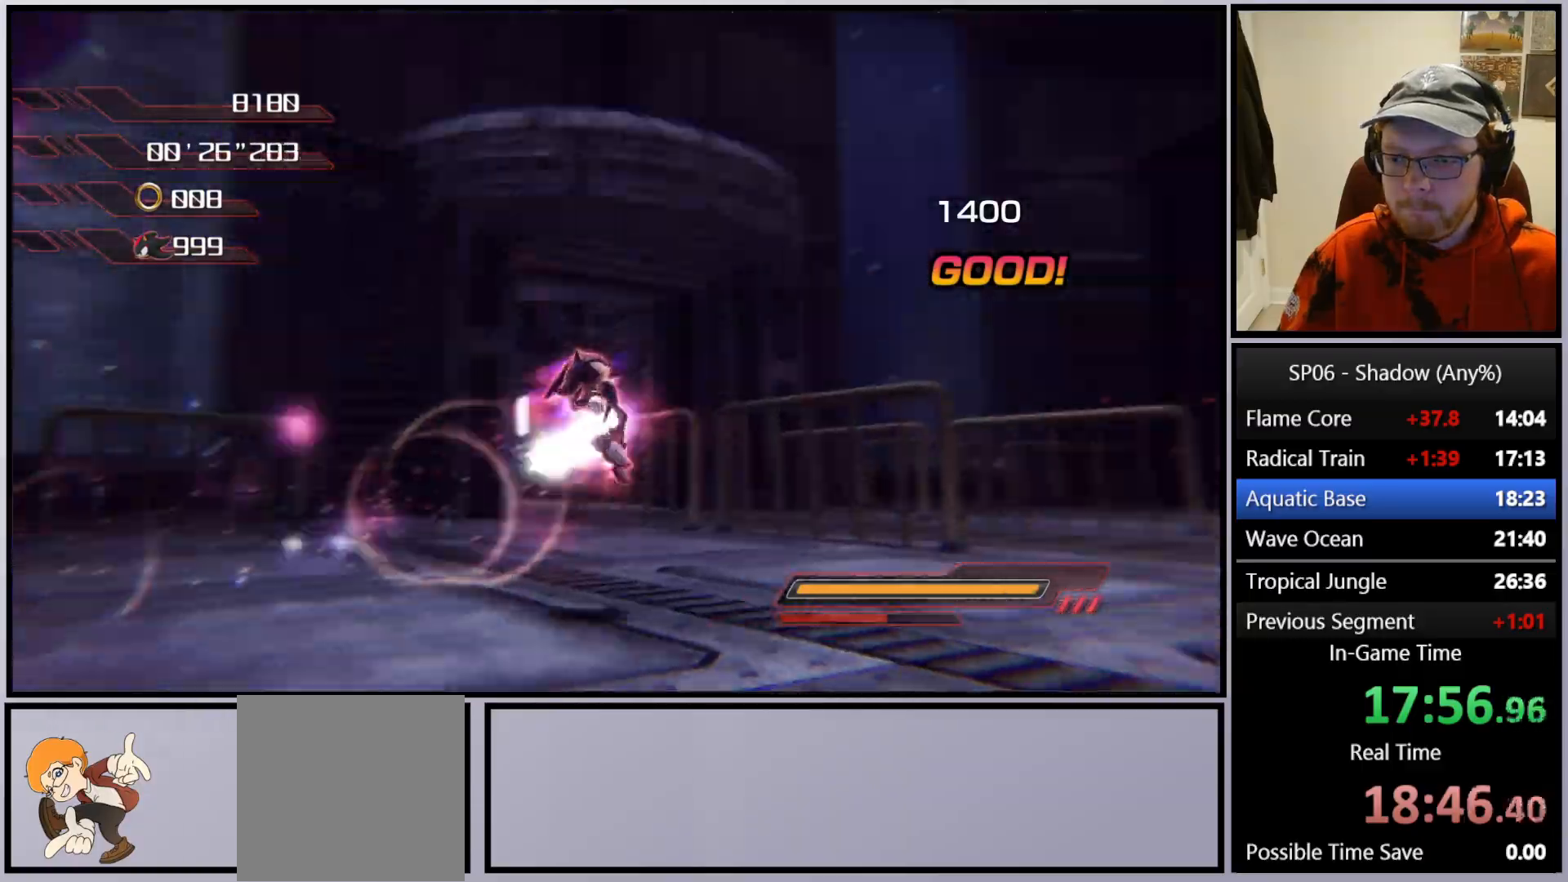
{"buttons": ["A"], "left_stick": "up-right", "right_stick": "left", "events": [[50, "A", "down"], [183, "left_stick", "down-right"], [200, "A", "up"], [367, "left_stick", "up-right"], [417, "A", "down"]]}
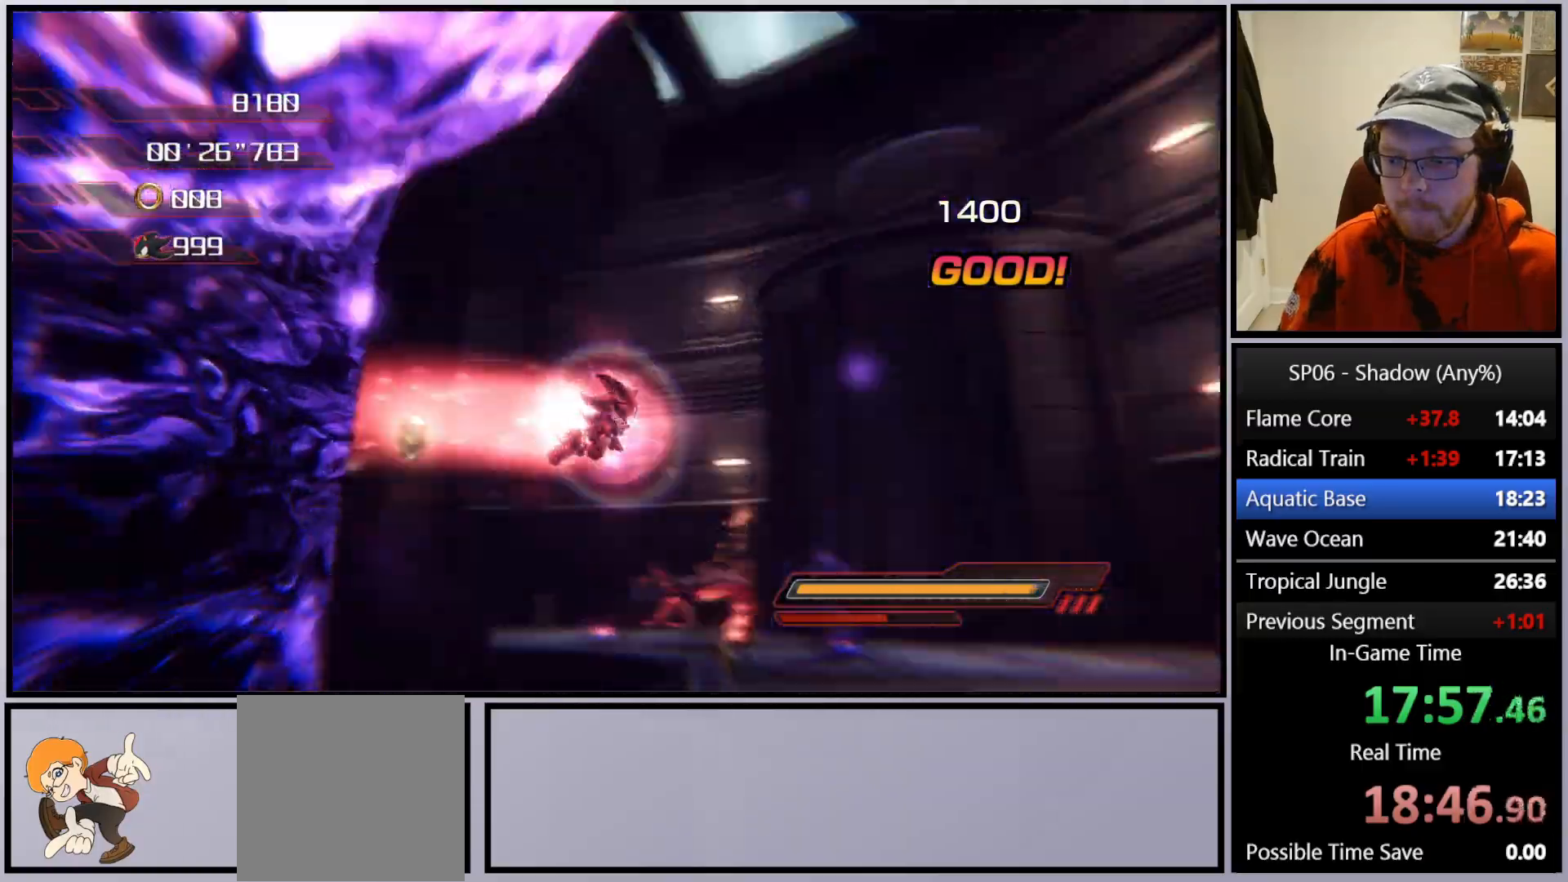
{"buttons": [], "left_stick": "up", "right_stick": "center", "events": [[33, "A", "up"], [33, "left_stick", "up"], [117, "A", "down"], [200, "A", "up"], [400, "right_stick", "center"]]}
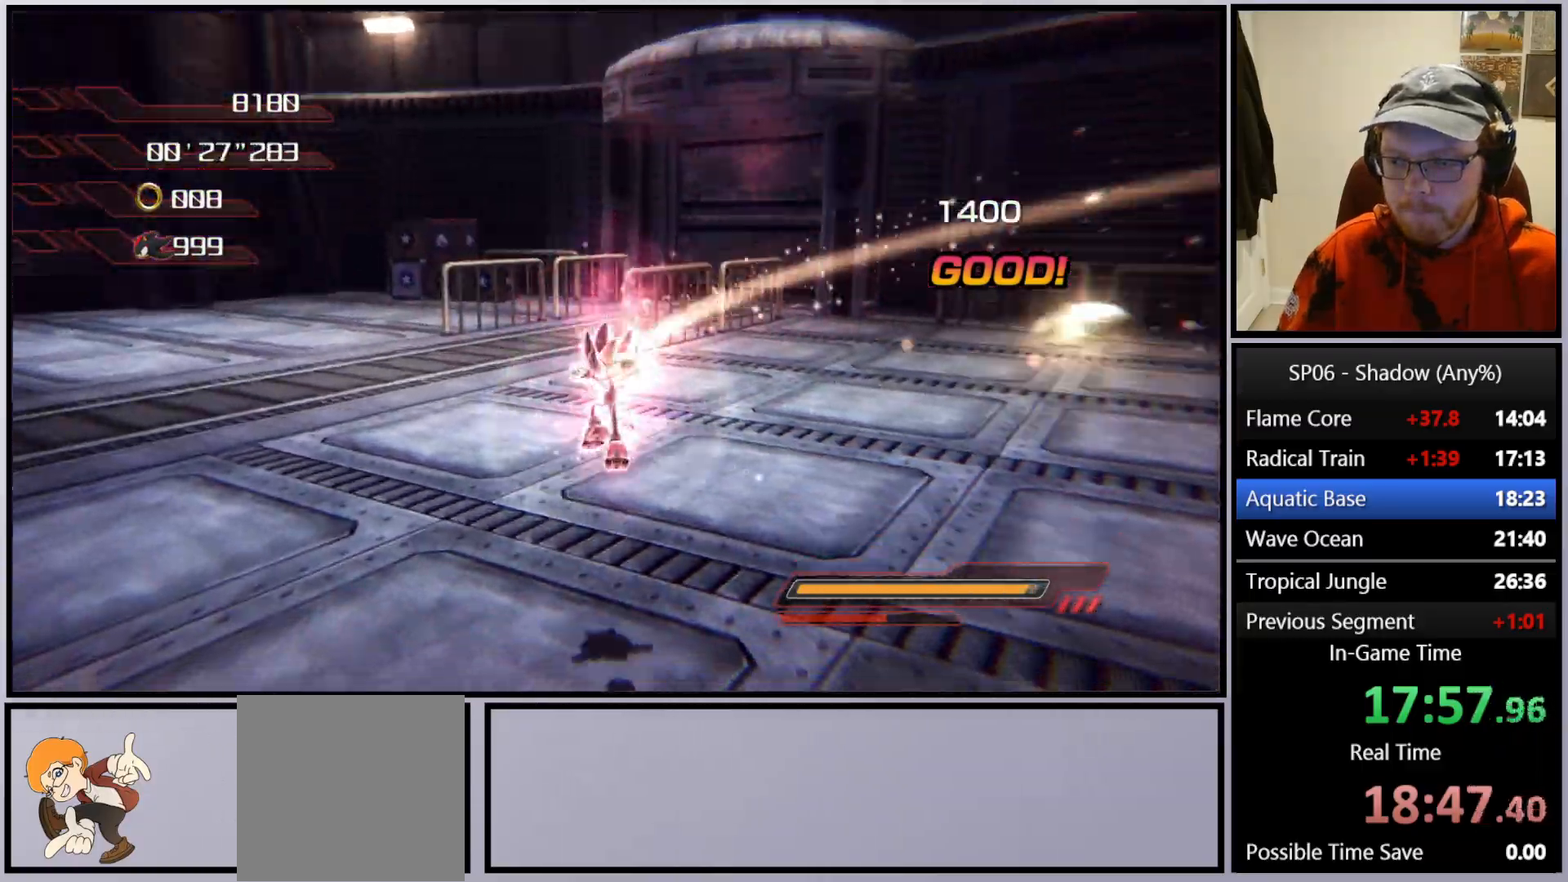
{"buttons": [], "left_stick": "up-left", "right_stick": "center", "events": [[17, "left_stick", "up-left"], [67, "right_stick", "up-right"], [167, "right_stick", "right"], [283, "right_stick", "center"], [317, "X", "down"], [383, "X", "up"]]}
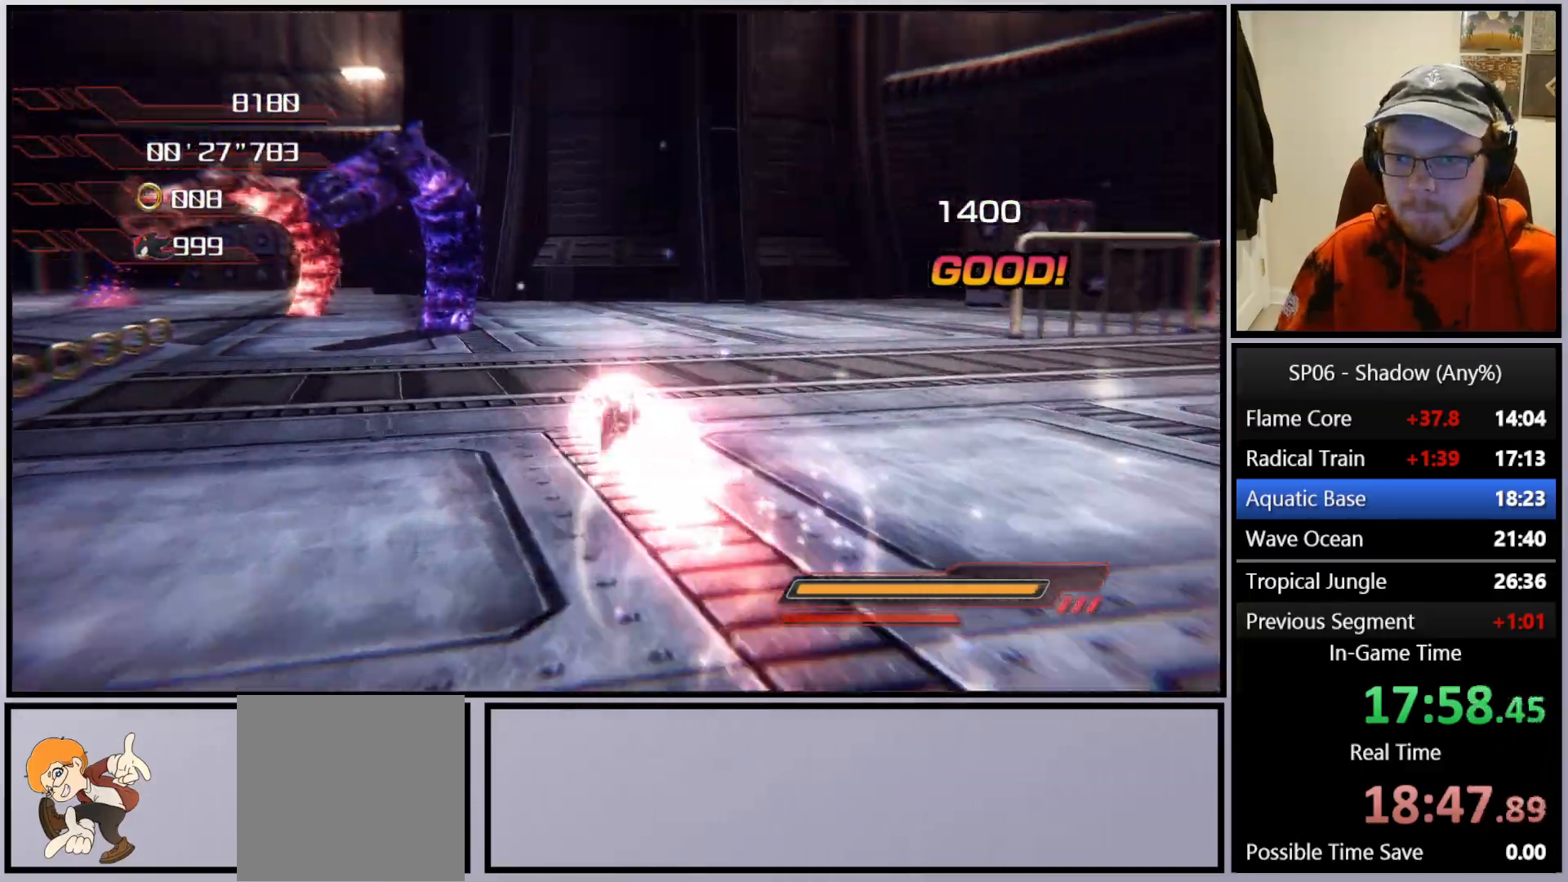
{"buttons": [], "left_stick": "center", "right_stick": "center", "events": [[117, "B", "down"], [200, "B", "up"], [250, "B", "down"], [333, "B", "up"], [350, "left_stick", "center"], [400, "B", "down"], [500, "B", "up"]]}
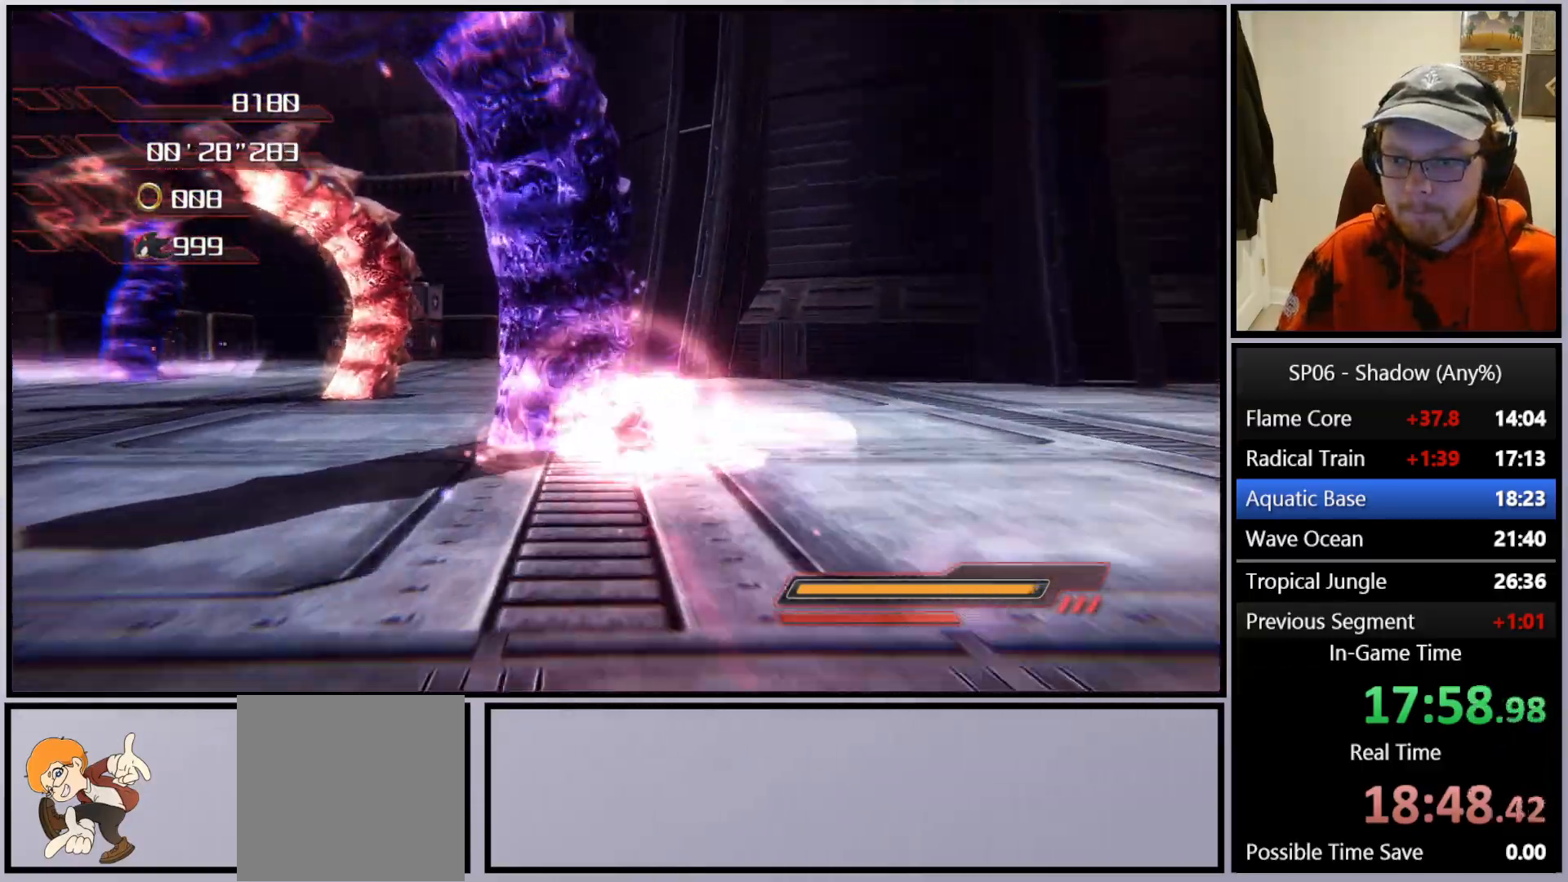
{"buttons": [], "left_stick": "up-left", "right_stick": "center", "events": [[50, "B", "down"], [83, "left_stick", "left"], [167, "B", "up"], [167, "left_stick", "up-left"], [200, "B", "down"], [317, "B", "up"], [383, "B", "down"], [483, "B", "up"]]}
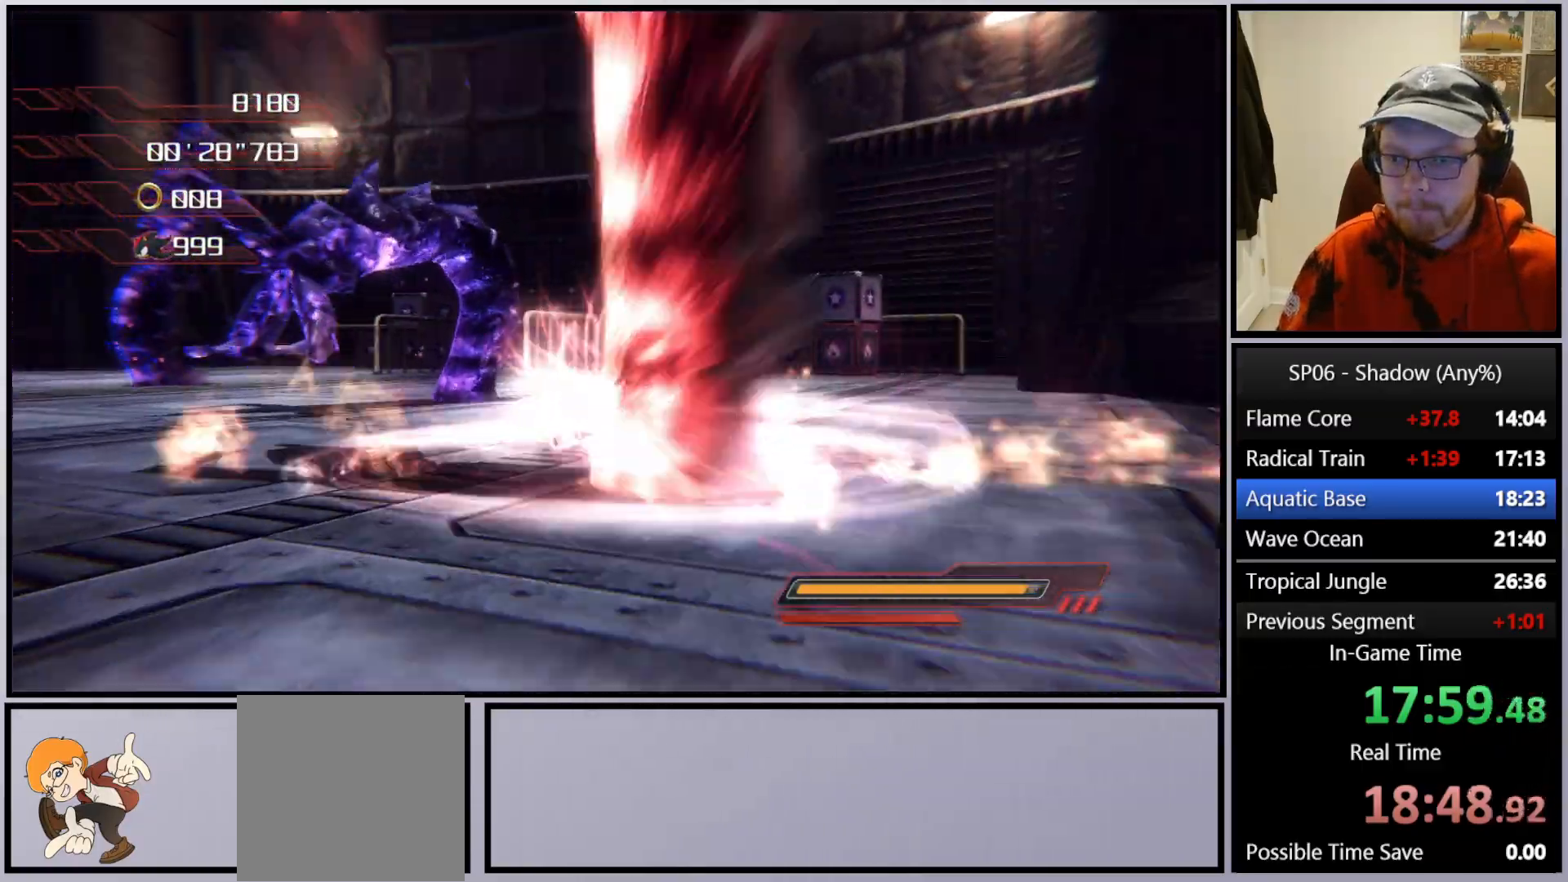
{"buttons": ["B"], "left_stick": "down", "right_stick": "center", "events": [[50, "left_stick", "down-left"], [67, "B", "down"], [117, "left_stick", "down"], [150, "B", "up"], [233, "B", "down"], [333, "B", "up"], [400, "B", "down"]]}
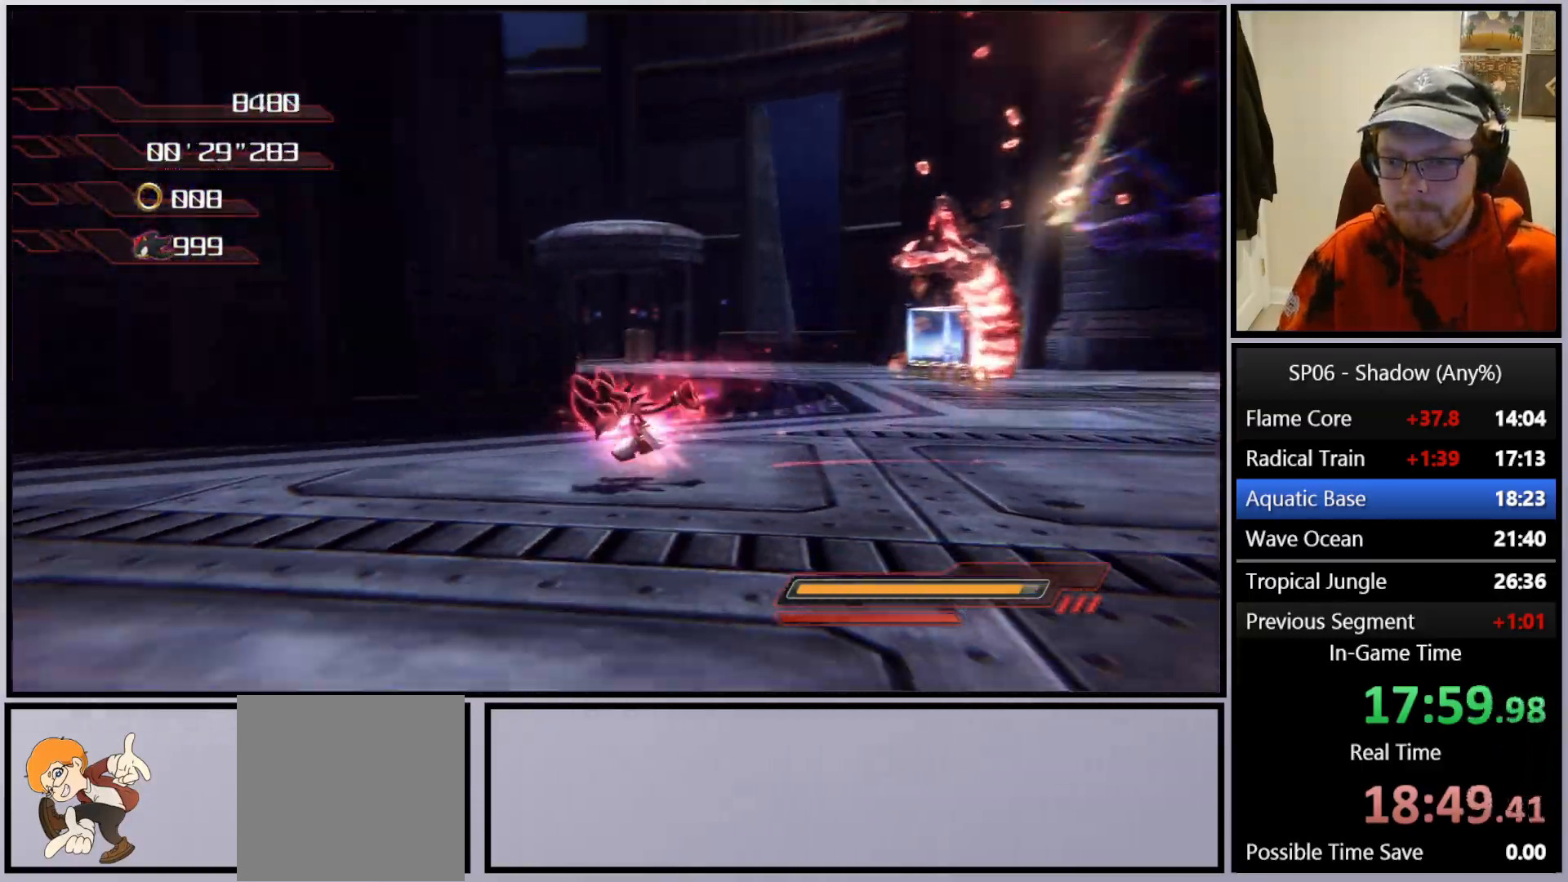
{"buttons": [], "left_stick": "right", "right_stick": "center", "events": [[17, "left_stick", "down-left"], [33, "B", "up"], [83, "B", "down"], [183, "B", "up"], [250, "B", "down"], [333, "left_stick", "down-right"], [350, "B", "up"], [500, "left_stick", "right"]]}
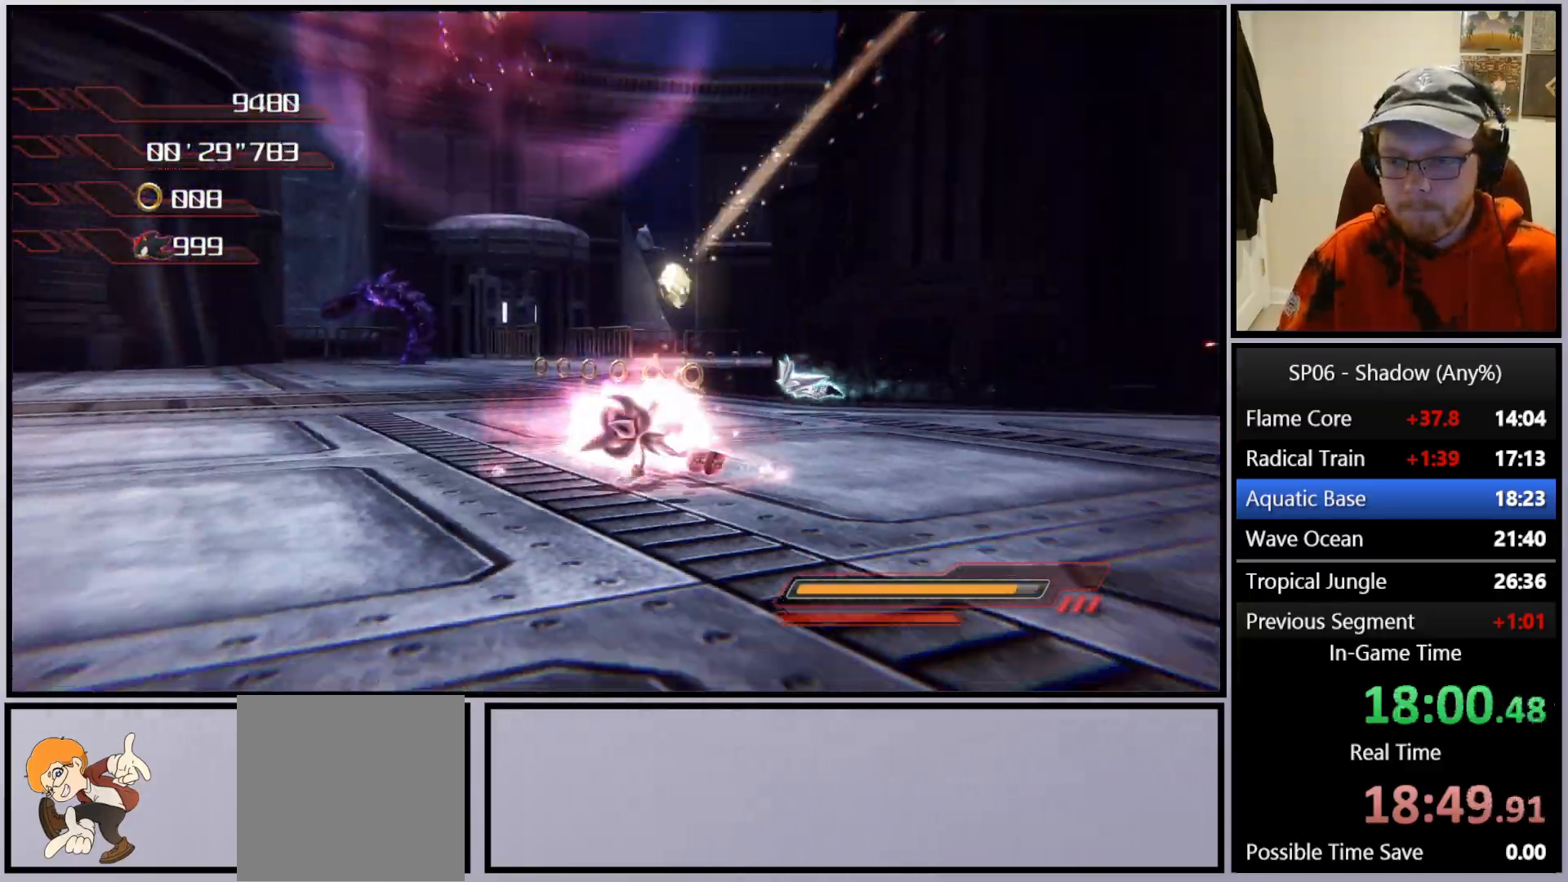
{"buttons": [], "left_stick": "up", "right_stick": "center", "events": [[100, "right_stick", "down-left"], [150, "right_stick", "left"], [317, "left_stick", "up-right"], [317, "right_stick", "center"], [433, "left_stick", "up"]]}
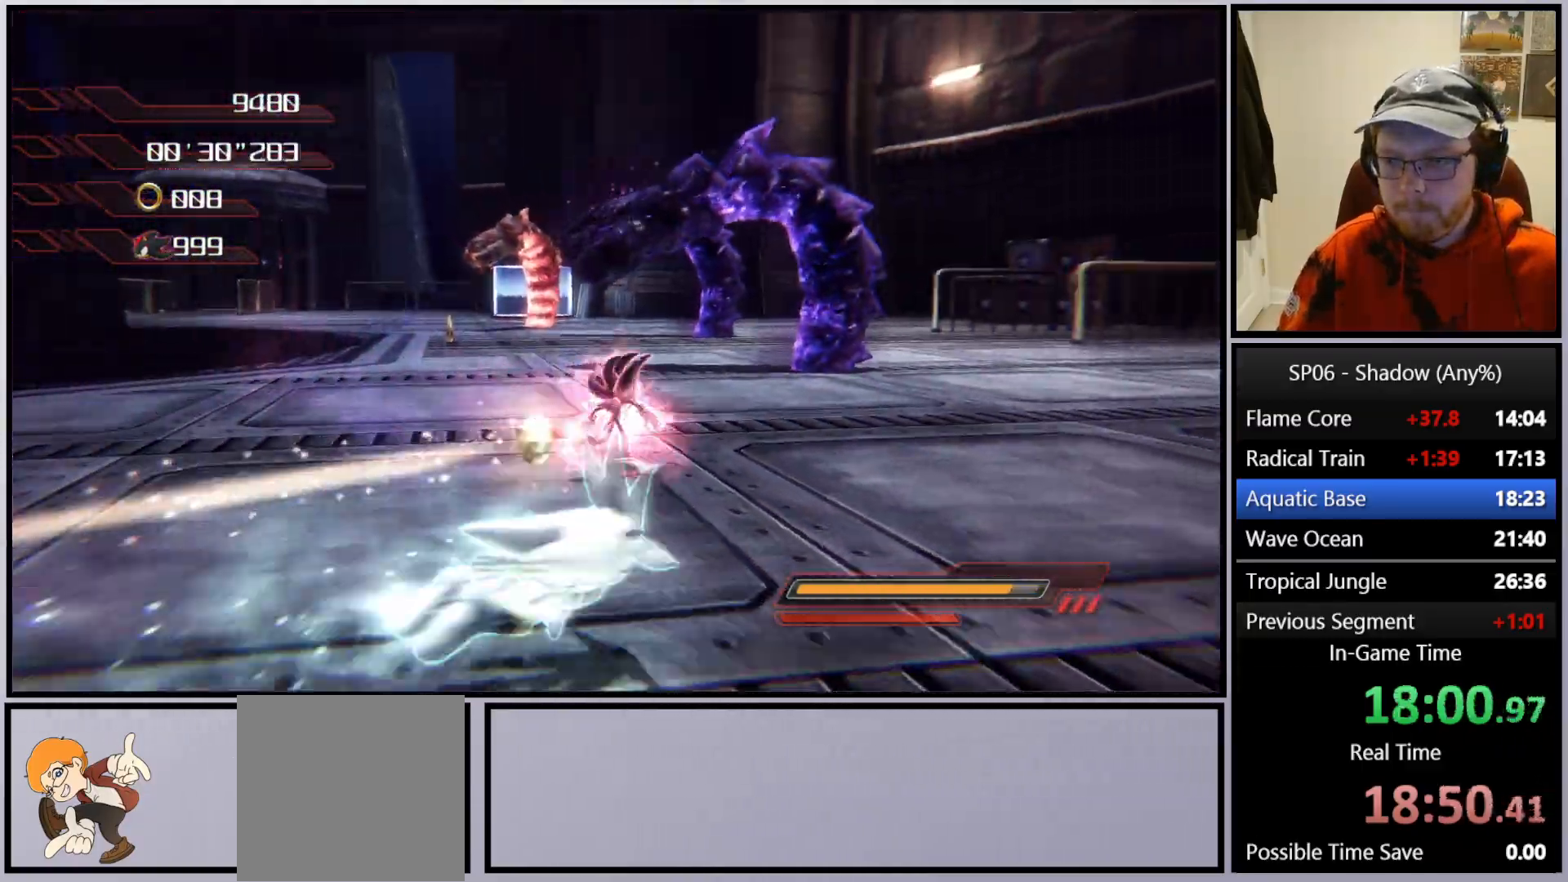
{"buttons": ["B"], "left_stick": "up-left", "right_stick": "center", "events": [[150, "left_stick", "up-right"], [200, "B", "down"], [267, "left_stick", "up"], [300, "B", "up"], [350, "B", "down"], [450, "B", "up"], [500, "B", "down"], [500, "left_stick", "up-left"]]}